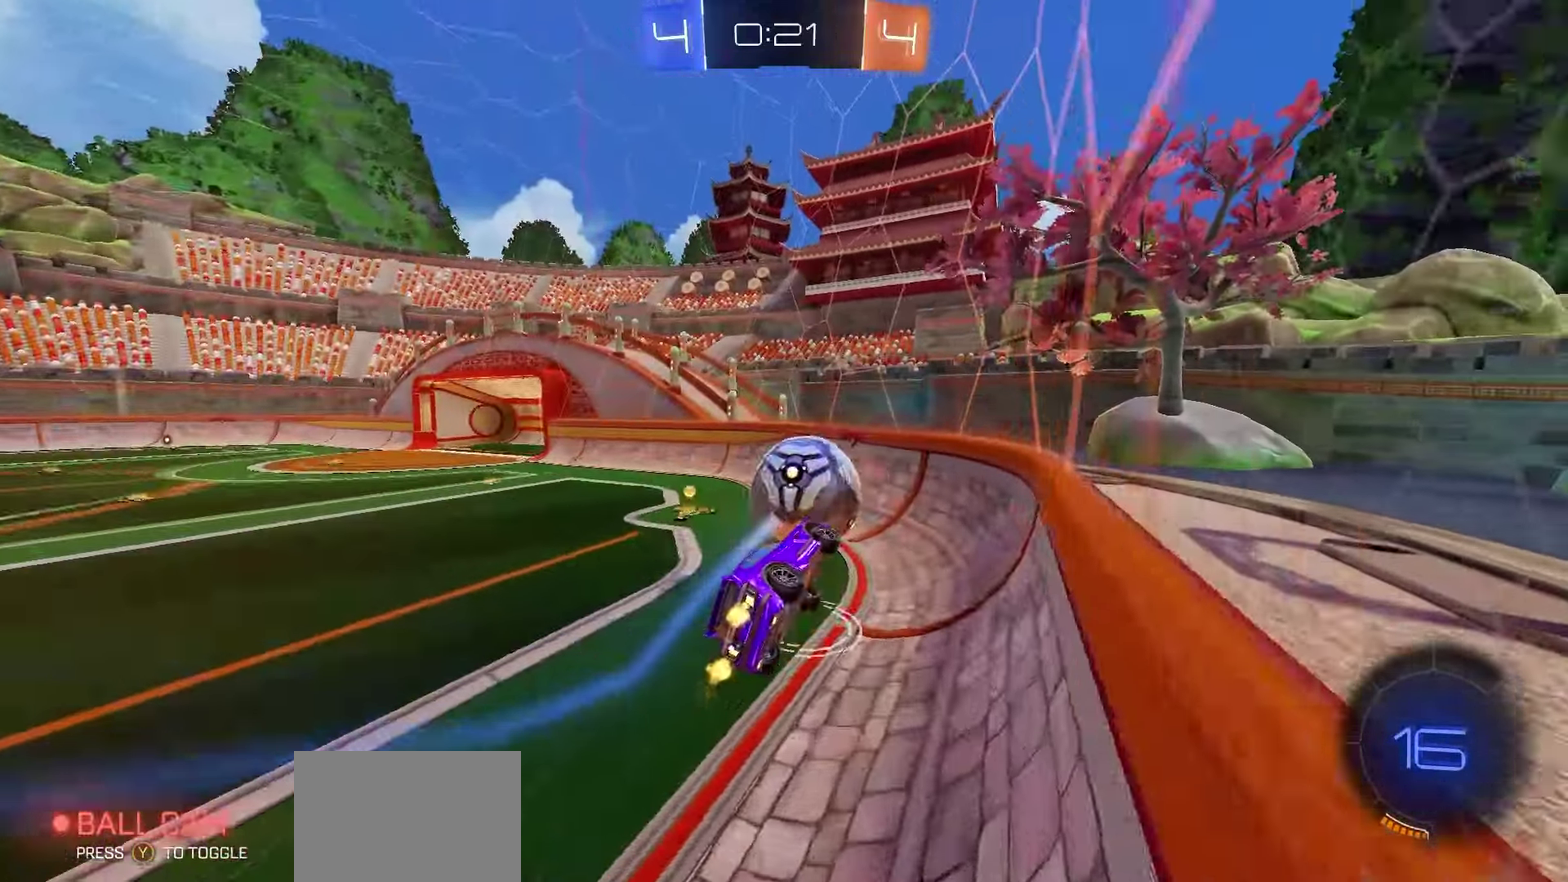
Gameplay with a controller (Xbox layout); each line is a JSON object with the inputs held at the frame after it (dt_ms = milliseconds from this image to that frame). "events" lists button and stick changes between this image and that frame as [ms after this image, input, new state], when the widget could be followed in between.
{"dt_ms": 800, "buttons": ["L2"], "left_stick": "down-left", "right_stick": "center", "events": [[50, "R1", "down"], [183, "left_stick", "left"], [233, "R1", "up"], [317, "X", "down"], [317, "left_stick", "down-left"], [450, "X", "up"], [583, "L2", "down"], [583, "R2", "up"]]}
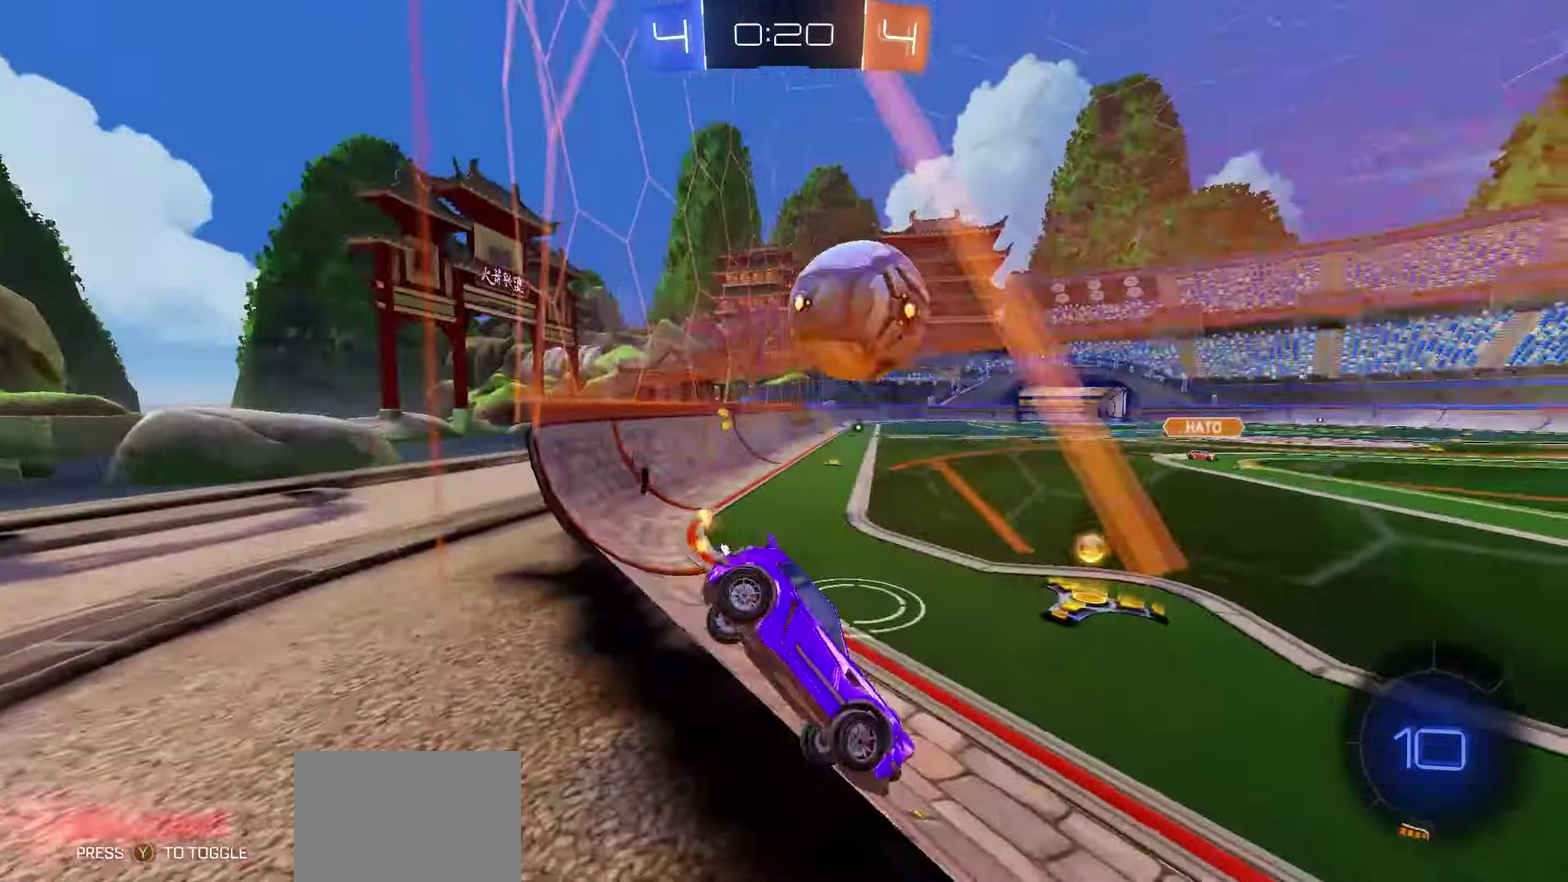
{"dt_ms": 300, "buttons": ["R2"], "left_stick": "down-left", "right_stick": "center", "events": [[67, "L2", "up"], [83, "R2", "down"]]}
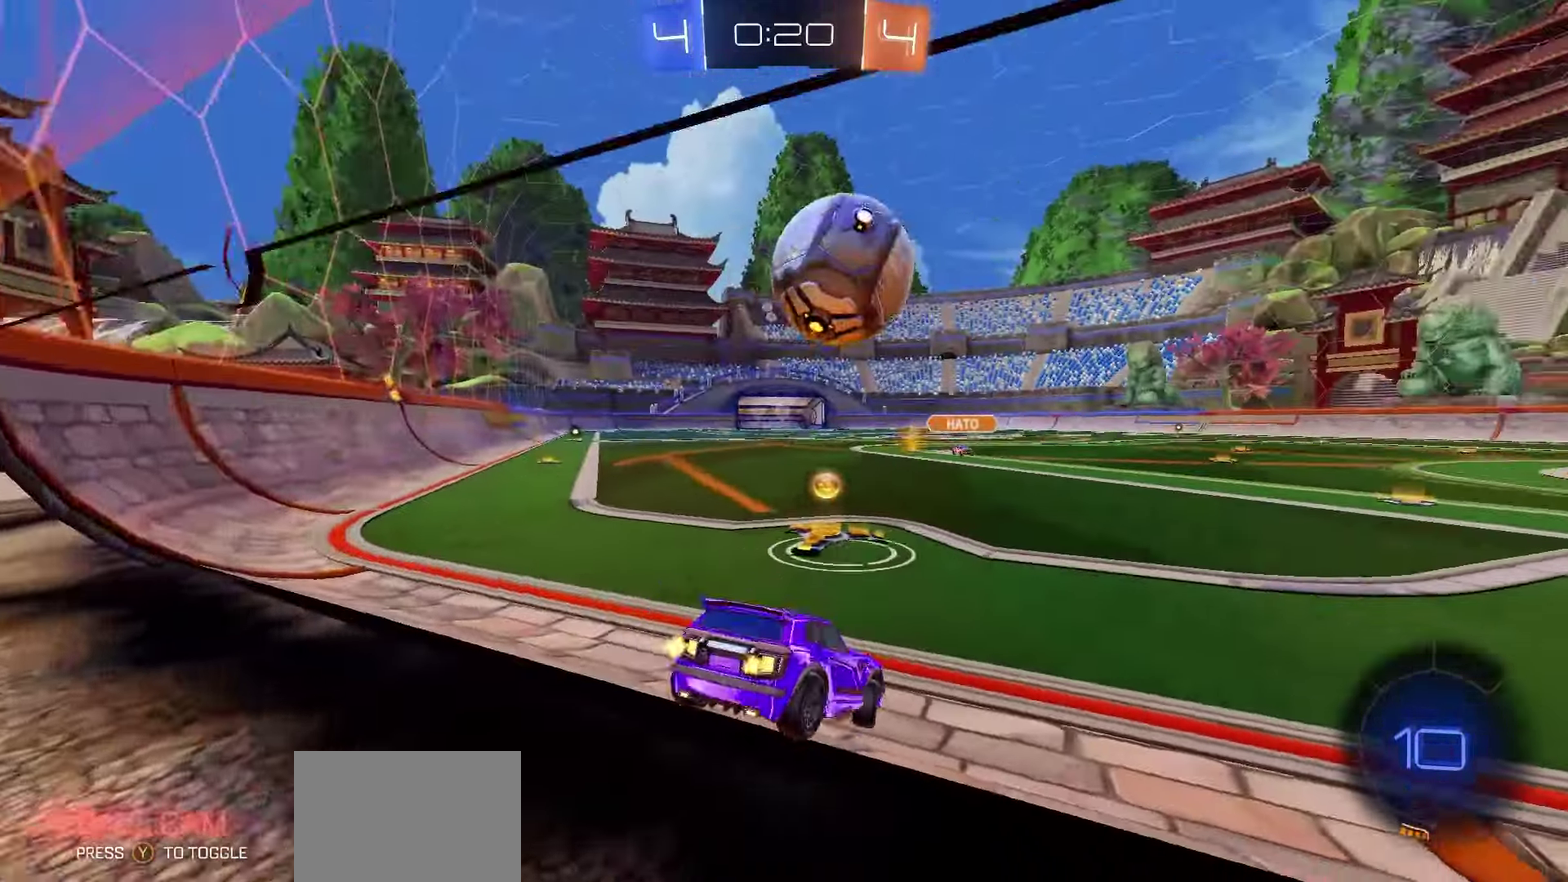
{"dt_ms": 400, "buttons": ["R2"], "left_stick": "left", "right_stick": "center", "events": [[183, "R1", "down"], [300, "R1", "up"], [400, "left_stick", "left"]]}
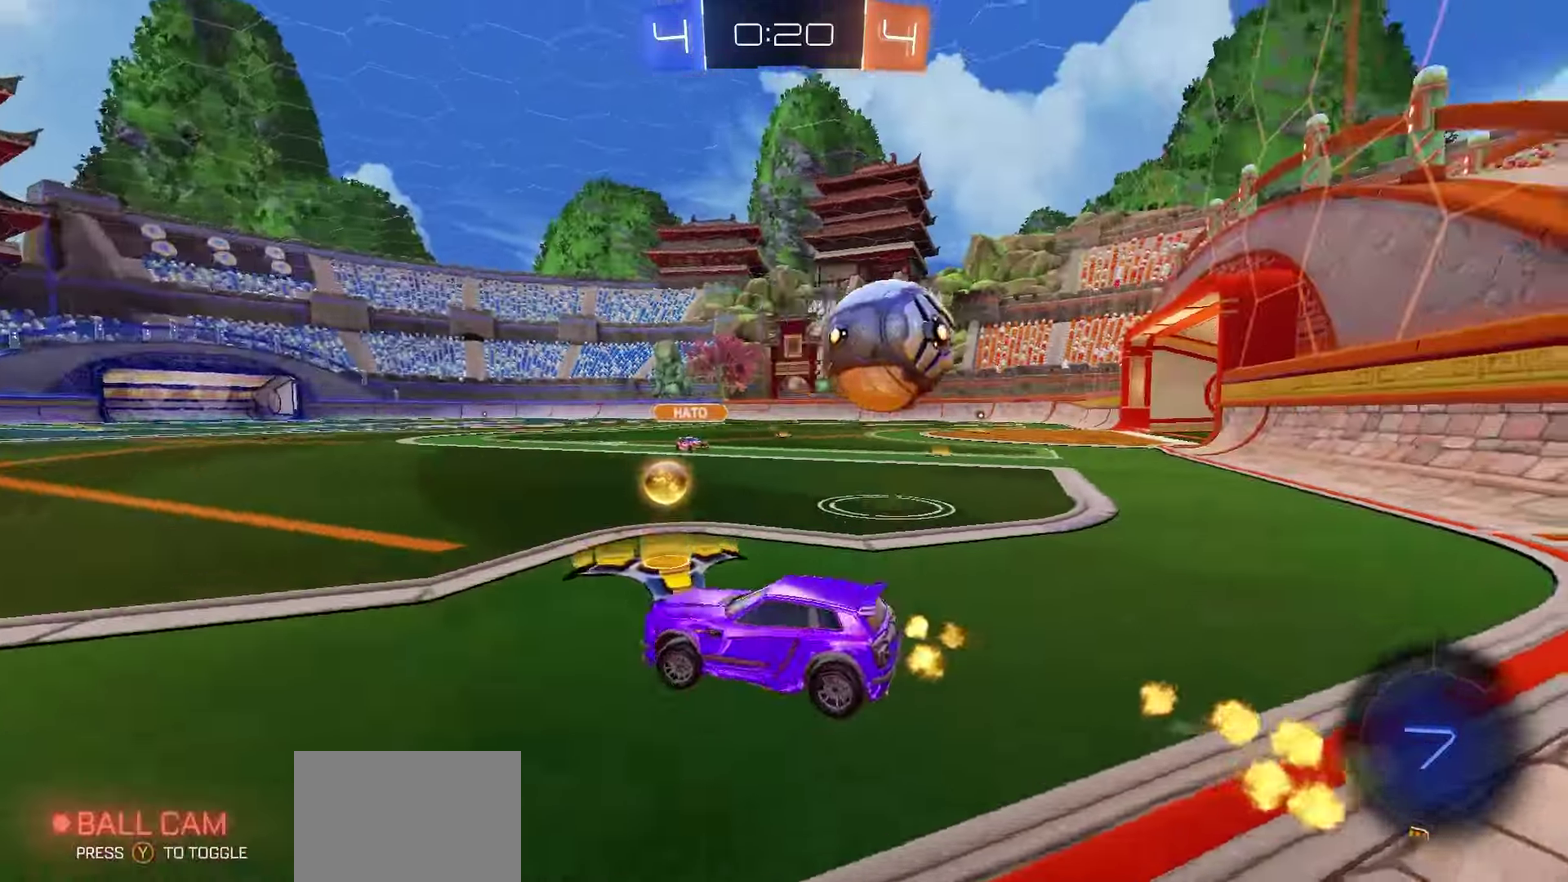
{"dt_ms": 600, "buttons": ["R2"], "left_stick": "center", "right_stick": "center", "events": [[67, "left_stick", "center"], [183, "left_stick", "left"], [333, "left_stick", "down-left"], [450, "left_stick", "center"], [550, "left_stick", "right"], [600, "left_stick", "center"]]}
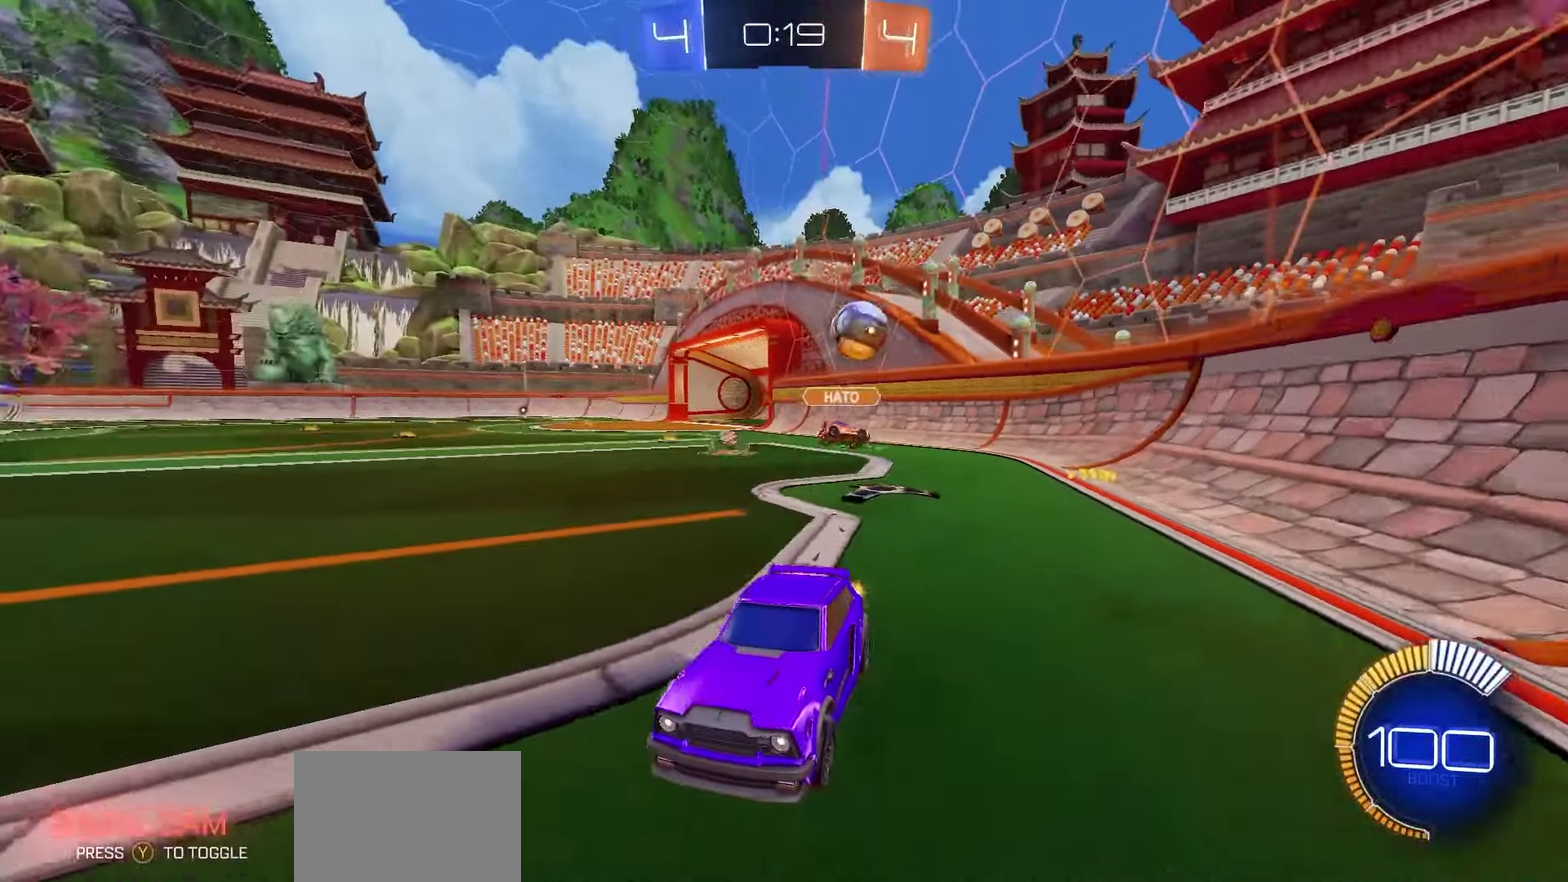
{"dt_ms": 700, "buttons": ["R2"], "left_stick": "center", "right_stick": "center", "events": [[83, "left_stick", "right"], [167, "left_stick", "center"], [250, "left_stick", "right"], [367, "left_stick", "left"], [533, "left_stick", "center"]]}
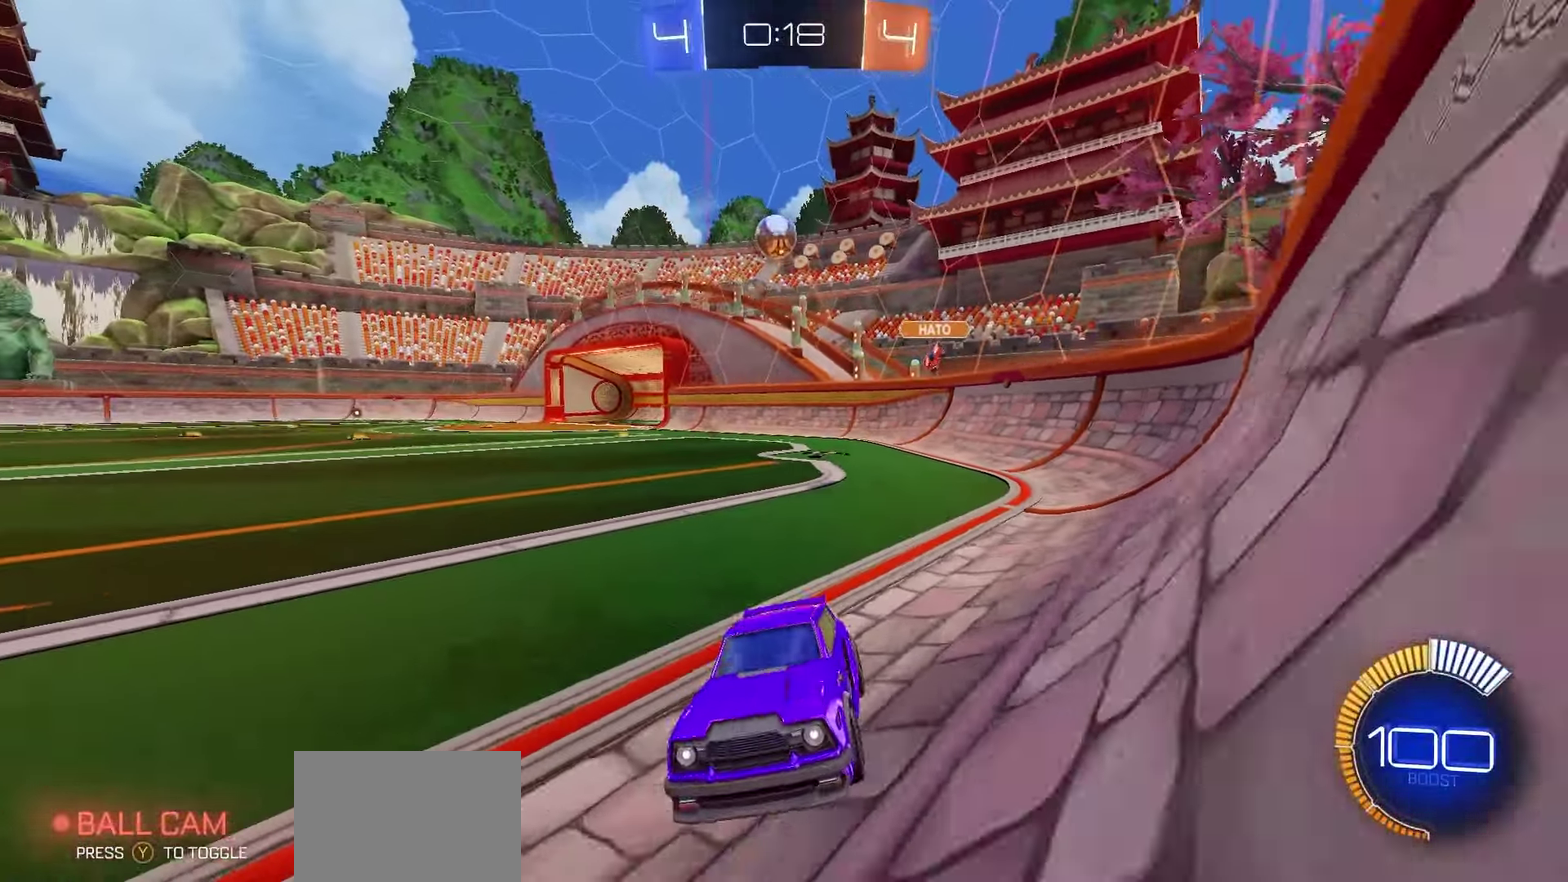
{"dt_ms": 300, "buttons": ["R2"], "left_stick": "center", "right_stick": "center", "events": [[17, "left_stick", "left"], [150, "left_stick", "center"]]}
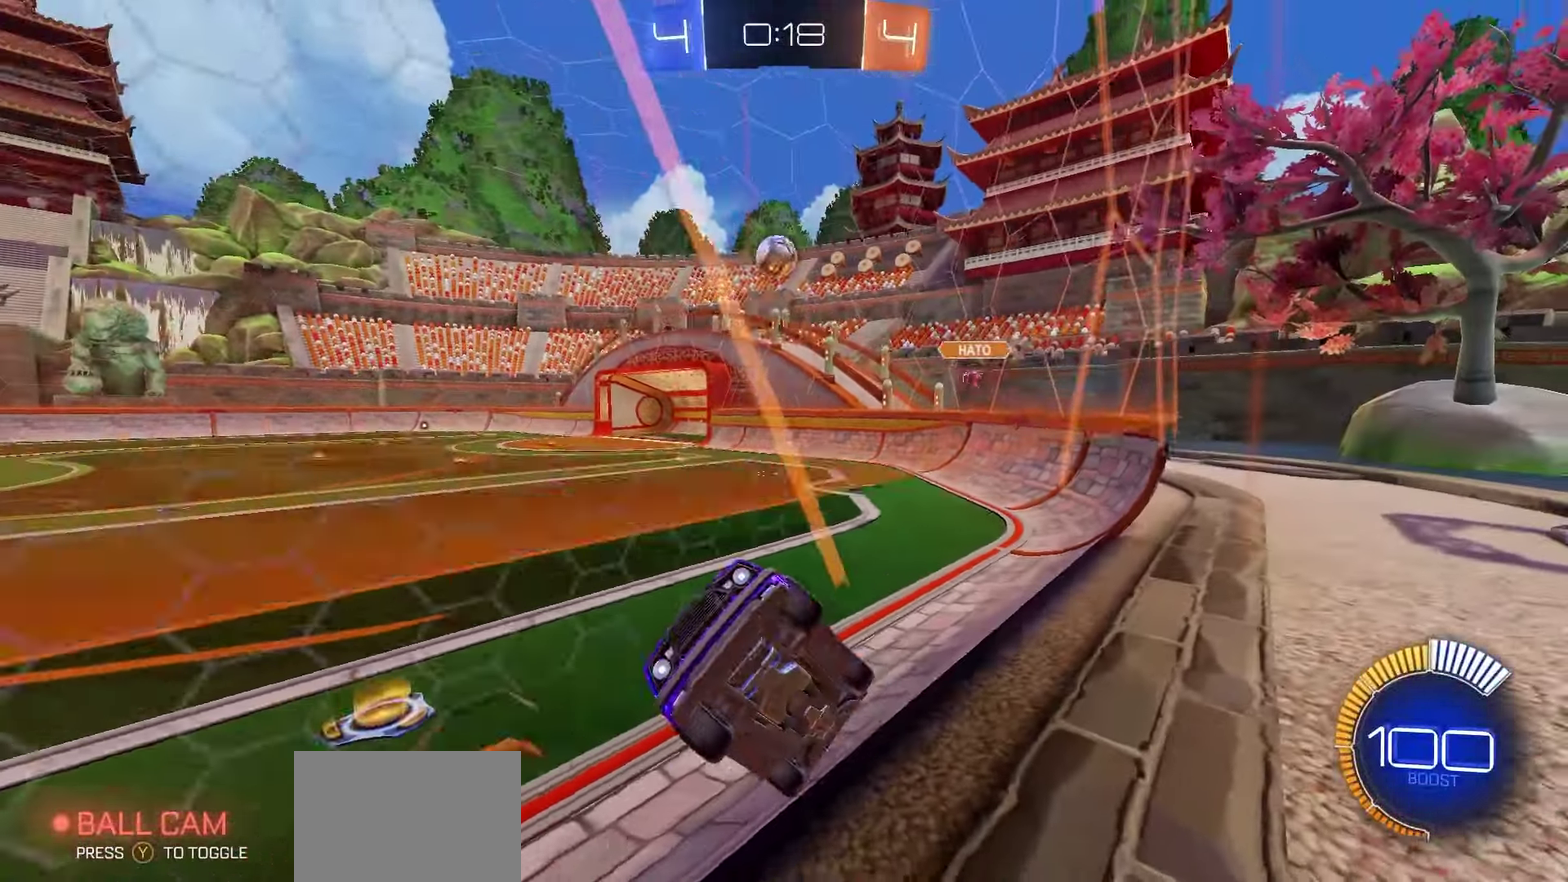
{"dt_ms": 400, "buttons": ["R1", "R2"], "left_stick": "right", "right_stick": "center", "events": [[17, "R2", "up"], [33, "L2", "down"], [50, "left_stick", "right"], [133, "R2", "down"], [167, "L2", "up"], [267, "R1", "down"]]}
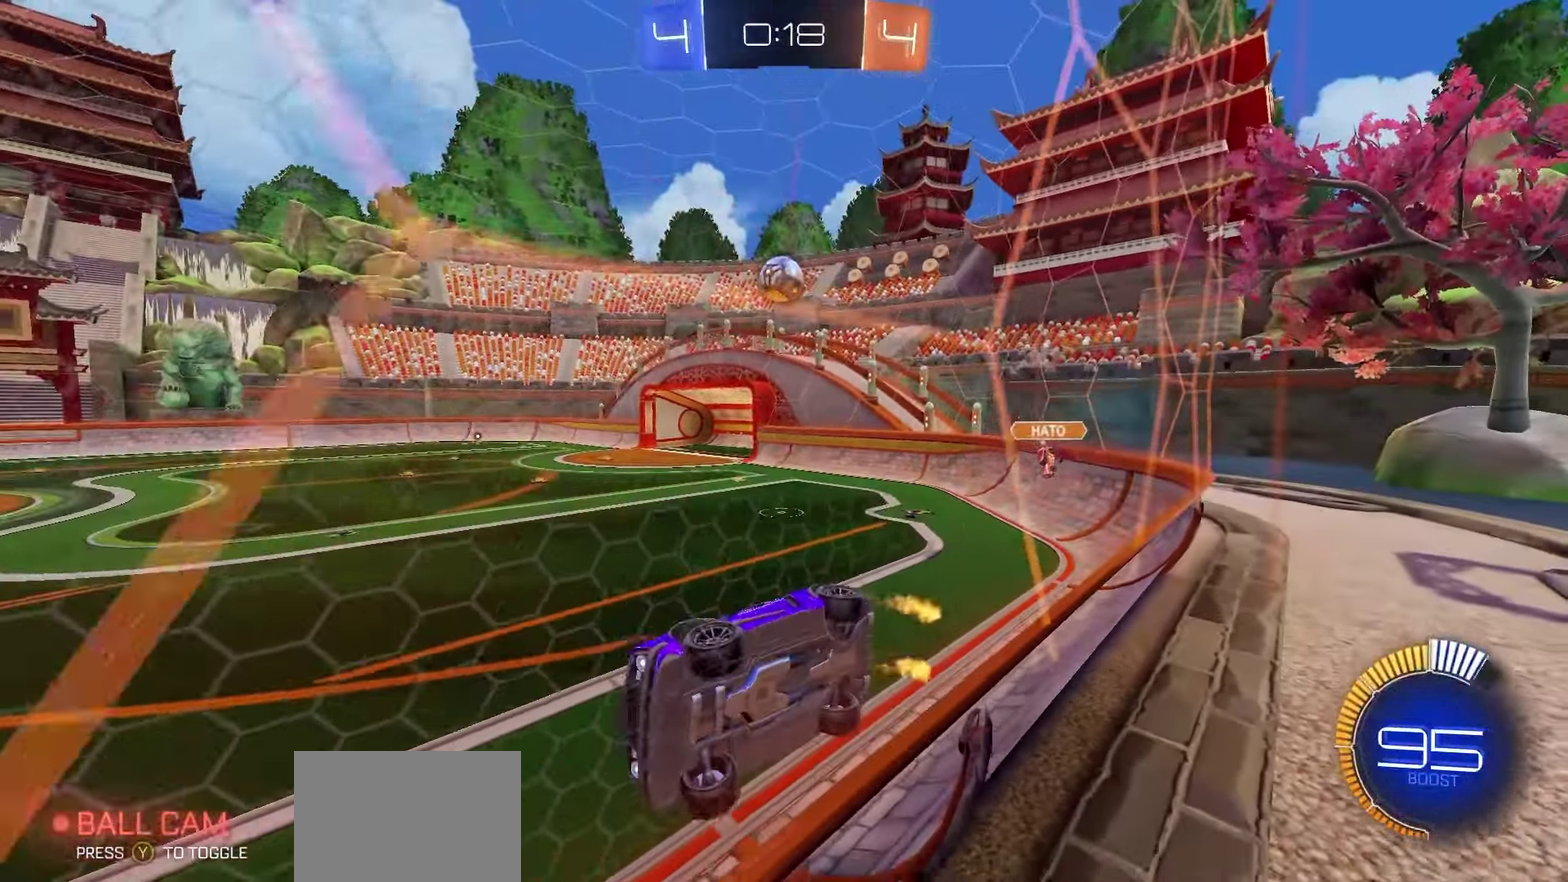
{"dt_ms": 700, "buttons": ["R2"], "left_stick": "right", "right_stick": "center", "events": [[283, "L1", "down"], [283, "R1", "up"], [450, "L1", "up"], [533, "left_stick", "center"], [650, "left_stick", "right"]]}
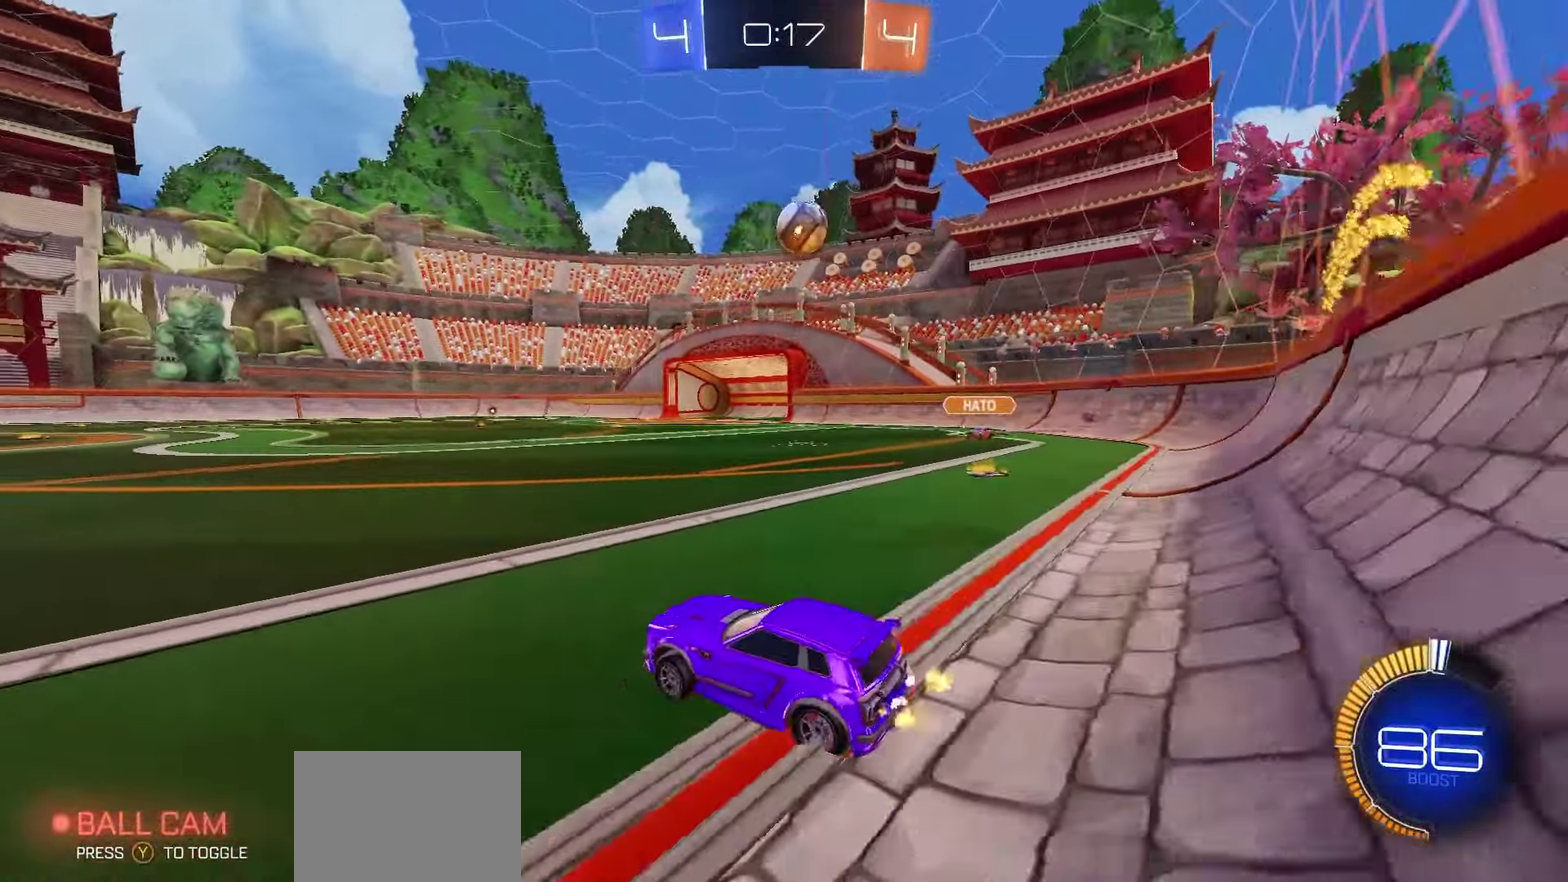
{"dt_ms": 400, "buttons": ["R1", "R2"], "left_stick": "left", "right_stick": "center", "events": [[100, "left_stick", "left"], [217, "L1", "down"], [217, "R1", "down"], [267, "L1", "up"]]}
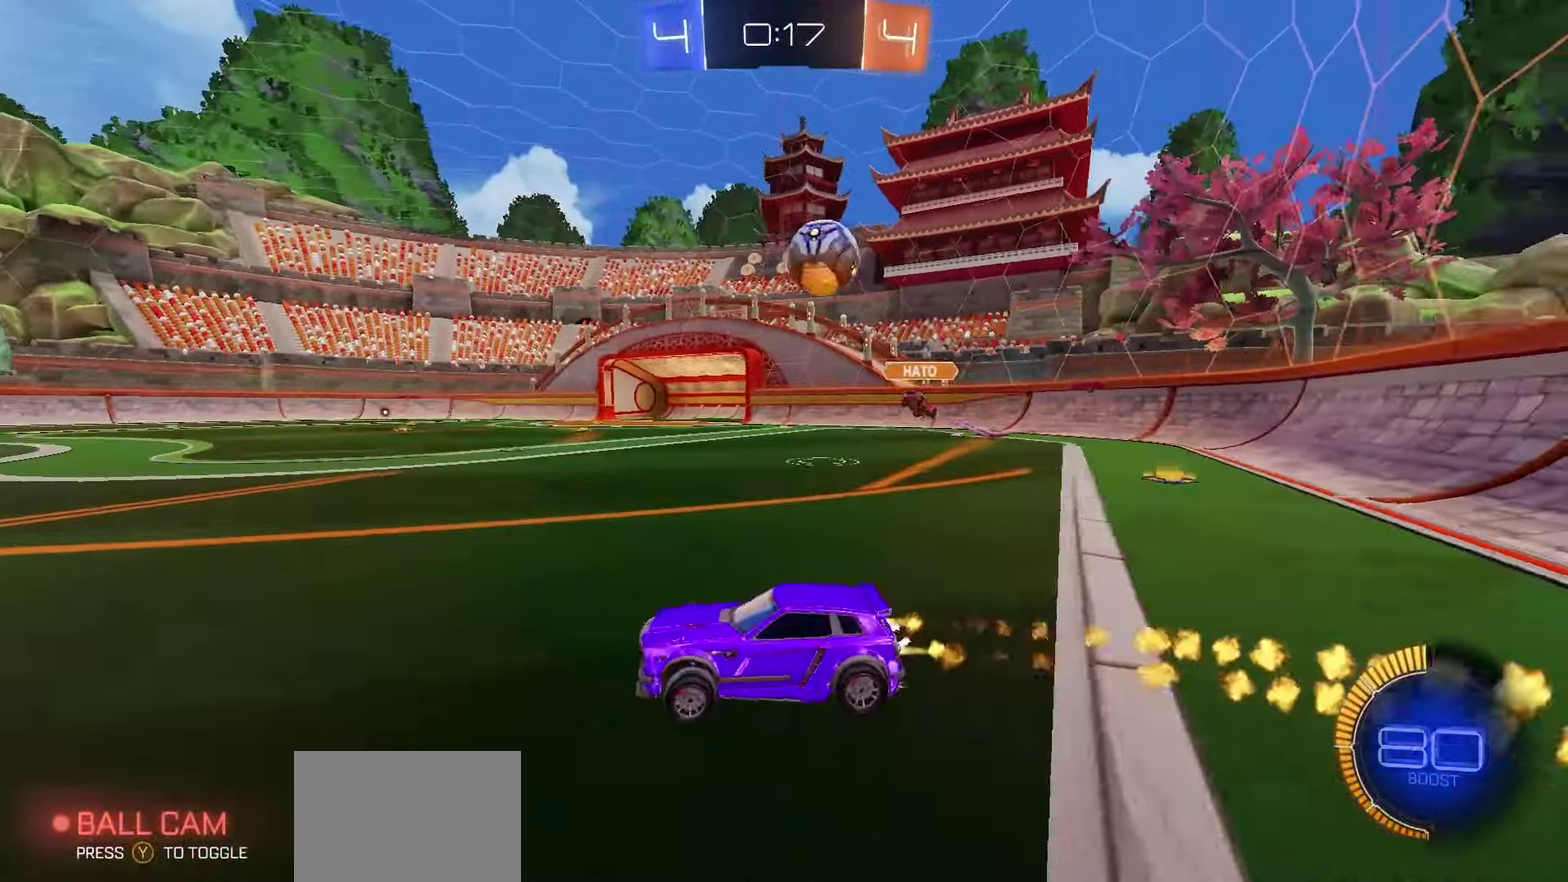
{"dt_ms": 500, "buttons": ["R1", "R2"], "left_stick": "left", "right_stick": "center", "events": [[267, "left_stick", "center"], [433, "left_stick", "left"]]}
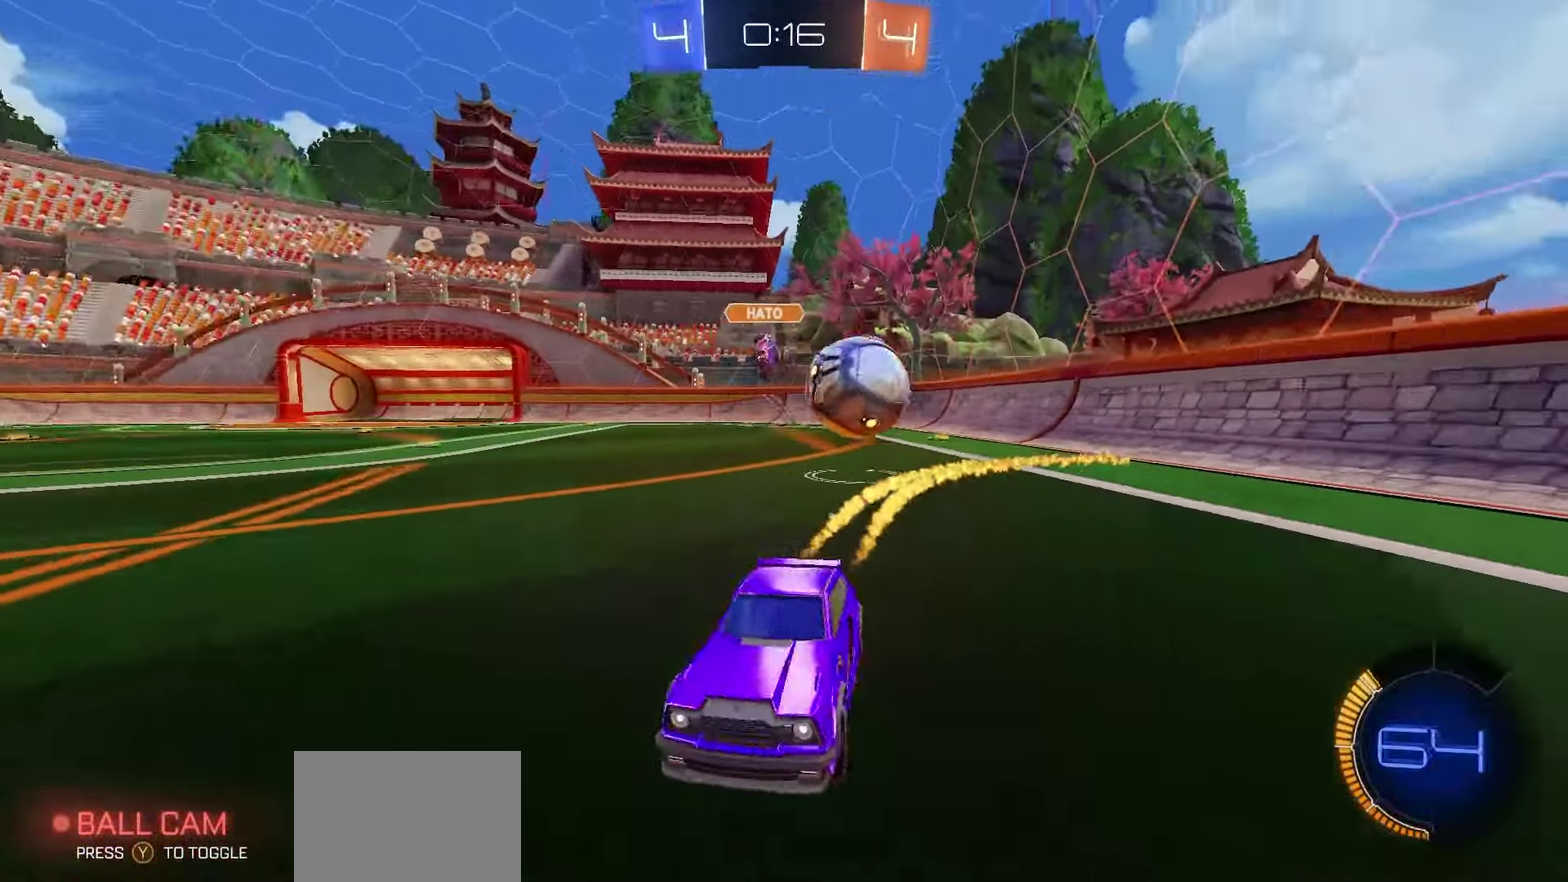
{"dt_ms": 700, "buttons": ["R2"], "left_stick": "center", "right_stick": "center", "events": [[133, "left_stick", "center"], [250, "Y", "down"], [283, "left_stick", "left"], [317, "Y", "up"], [383, "left_stick", "center"], [583, "R1", "up"]]}
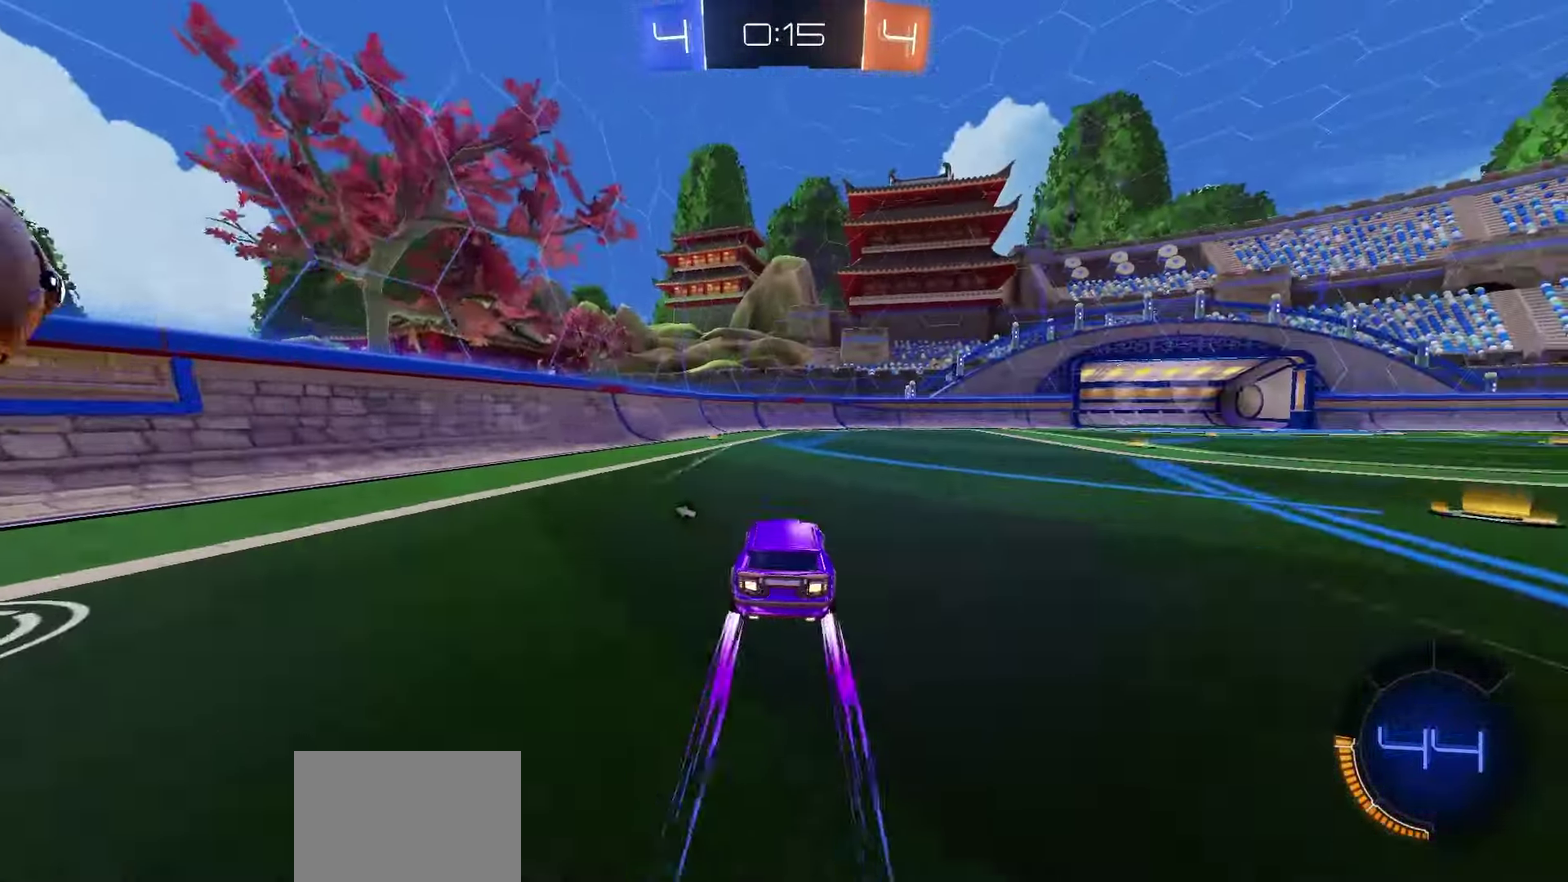
{"dt_ms": 300, "buttons": ["R2"], "left_stick": "center", "right_stick": "center", "events": []}
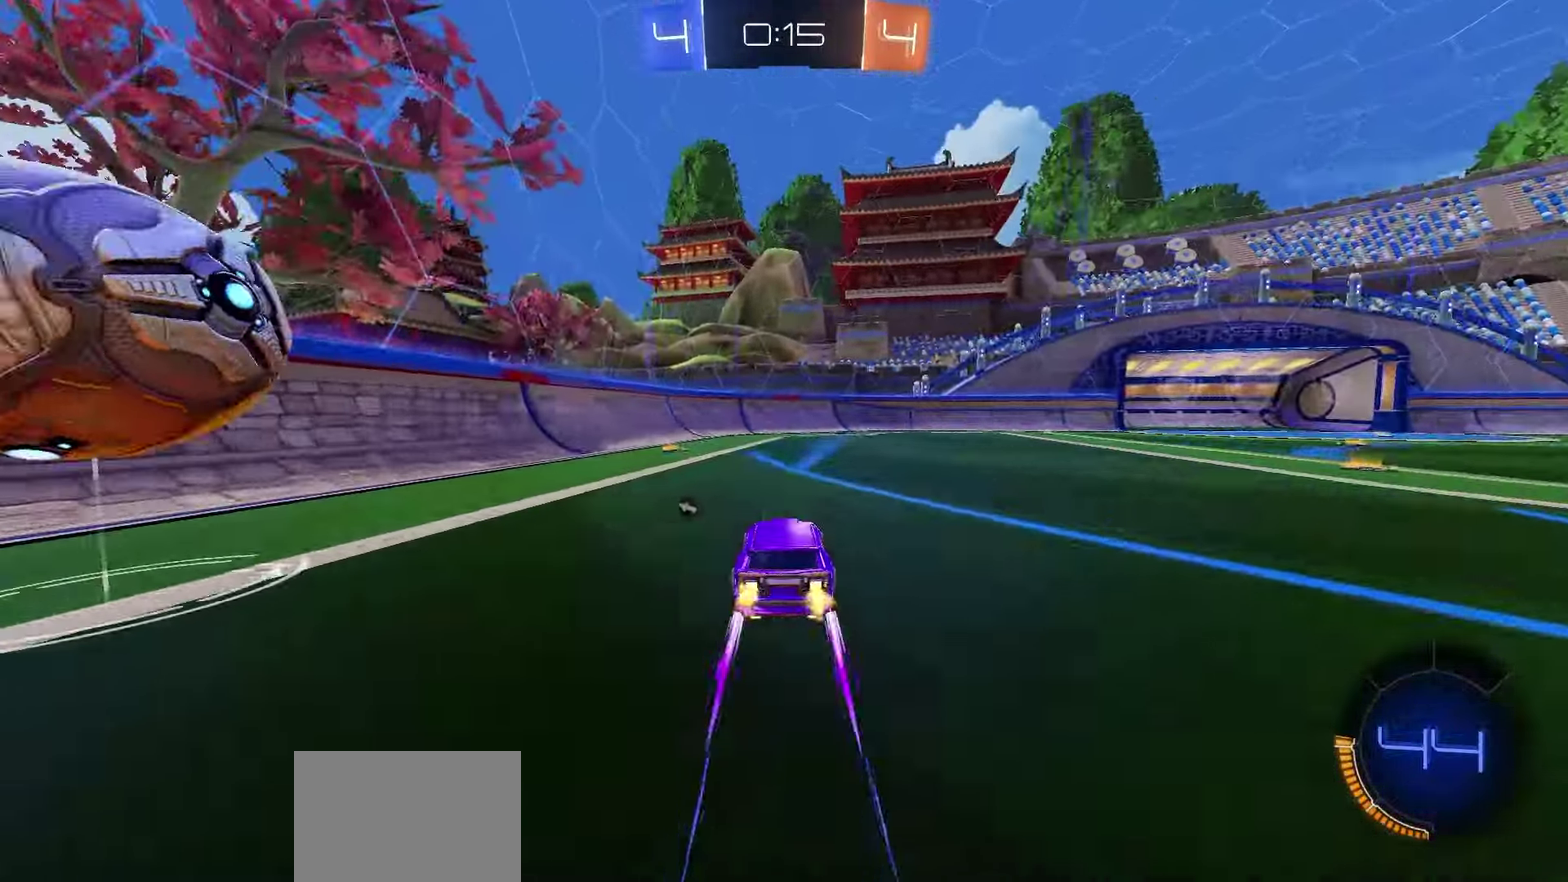
{"dt_ms": 500, "buttons": ["R2"], "left_stick": "center", "right_stick": "center", "events": [[433, "left_stick", "right"], [500, "left_stick", "center"]]}
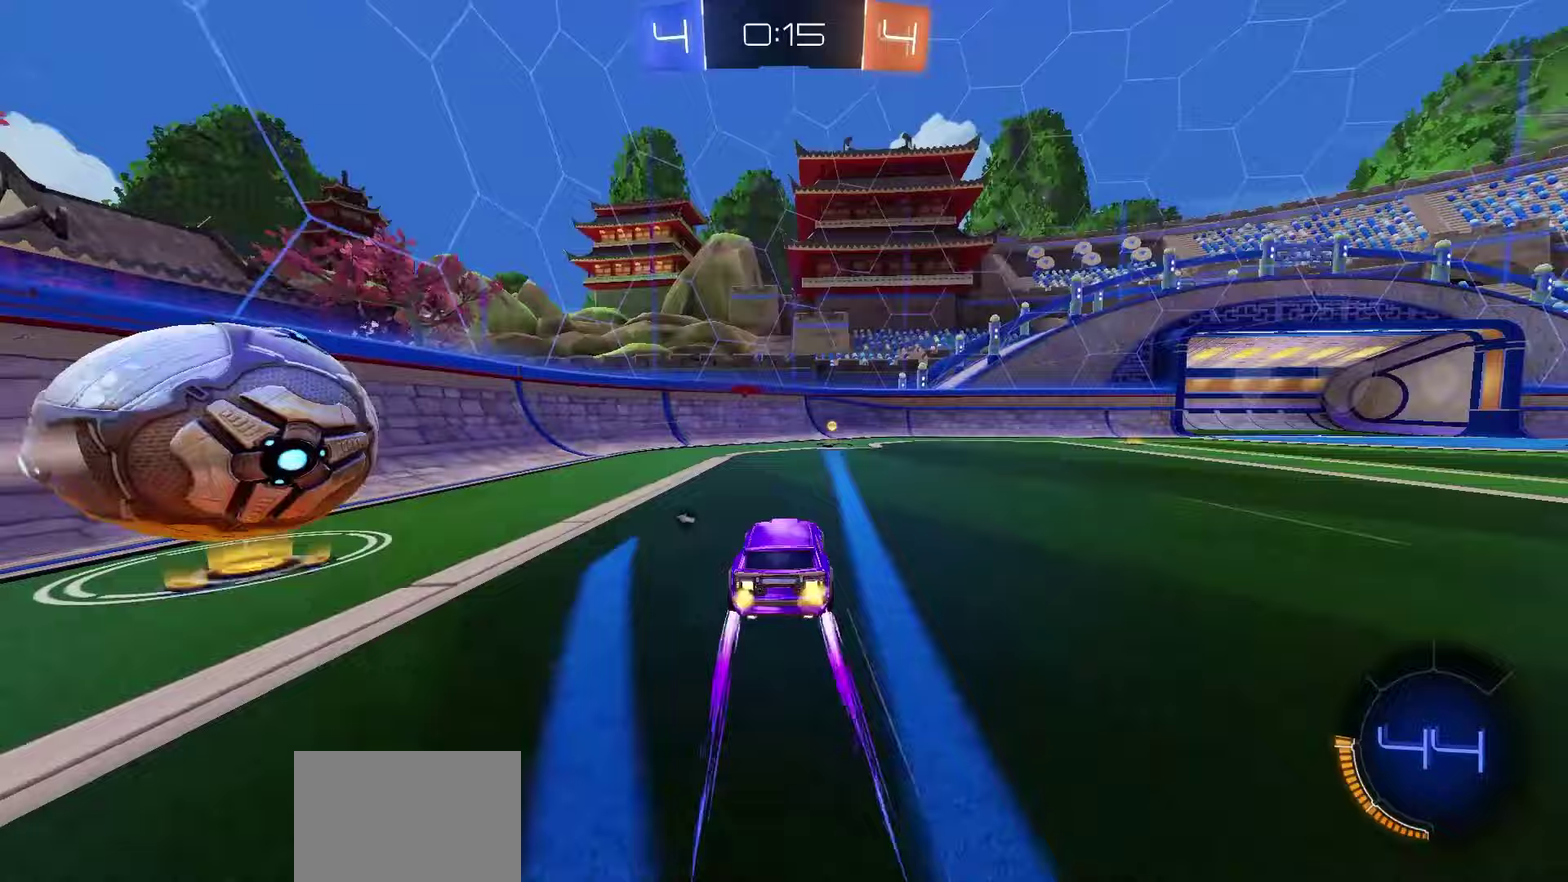
{"dt_ms": 500, "buttons": ["R2"], "left_stick": "center", "right_stick": "center", "events": [[217, "Y", "down"], [283, "Y", "up"], [383, "left_stick", "right"], [483, "left_stick", "center"]]}
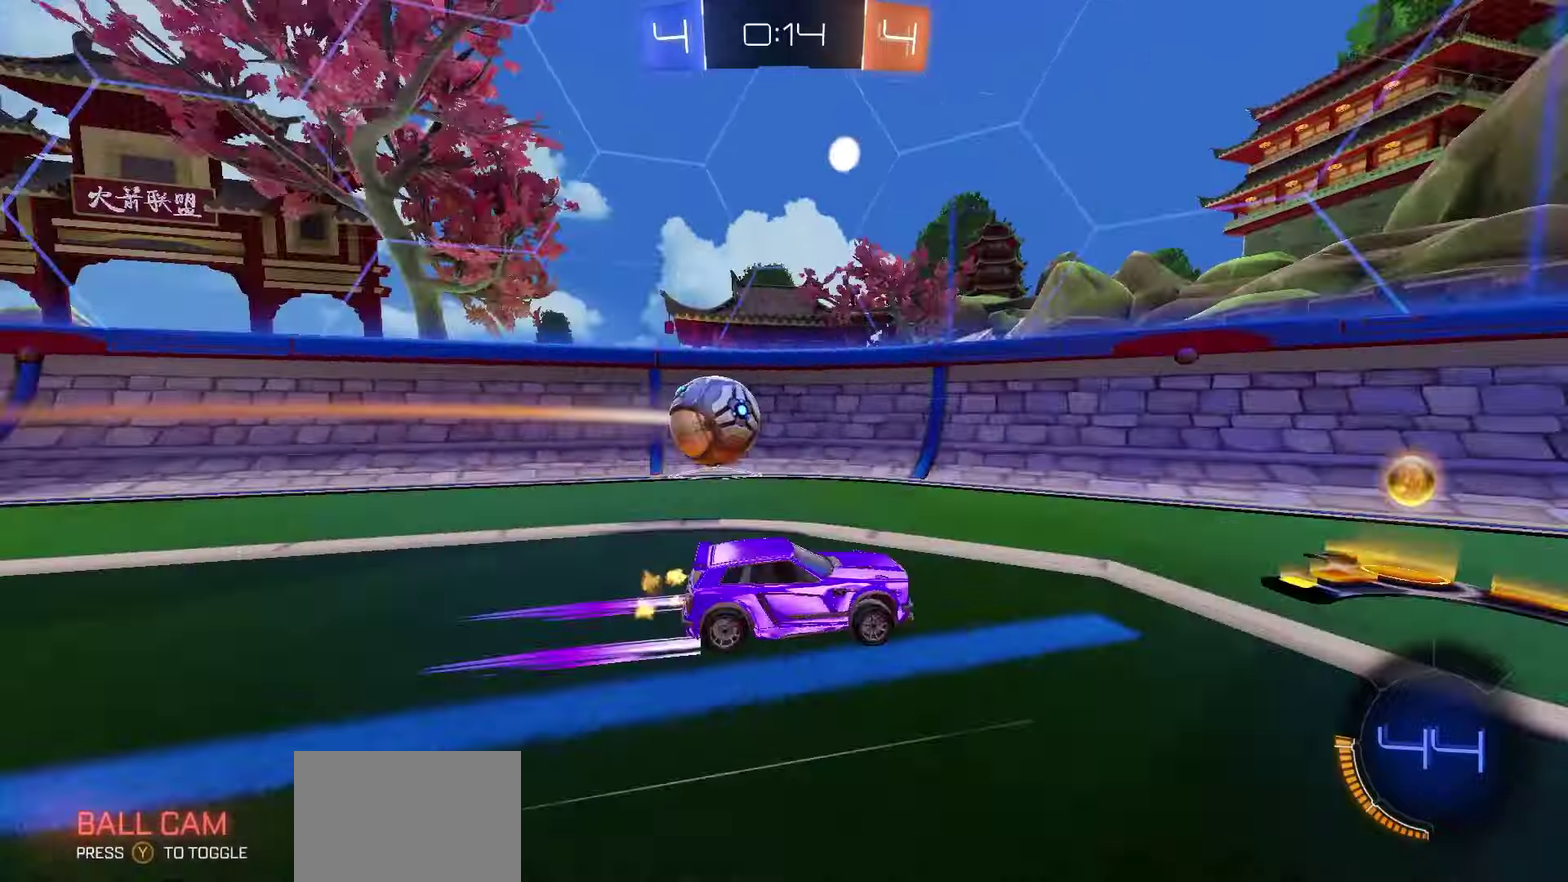
{"dt_ms": 700, "buttons": ["L2", "R2"], "left_stick": "left", "right_stick": "center", "events": [[400, "left_stick", "left"], [450, "R2", "up"], [467, "L2", "down"], [700, "R2", "down"]]}
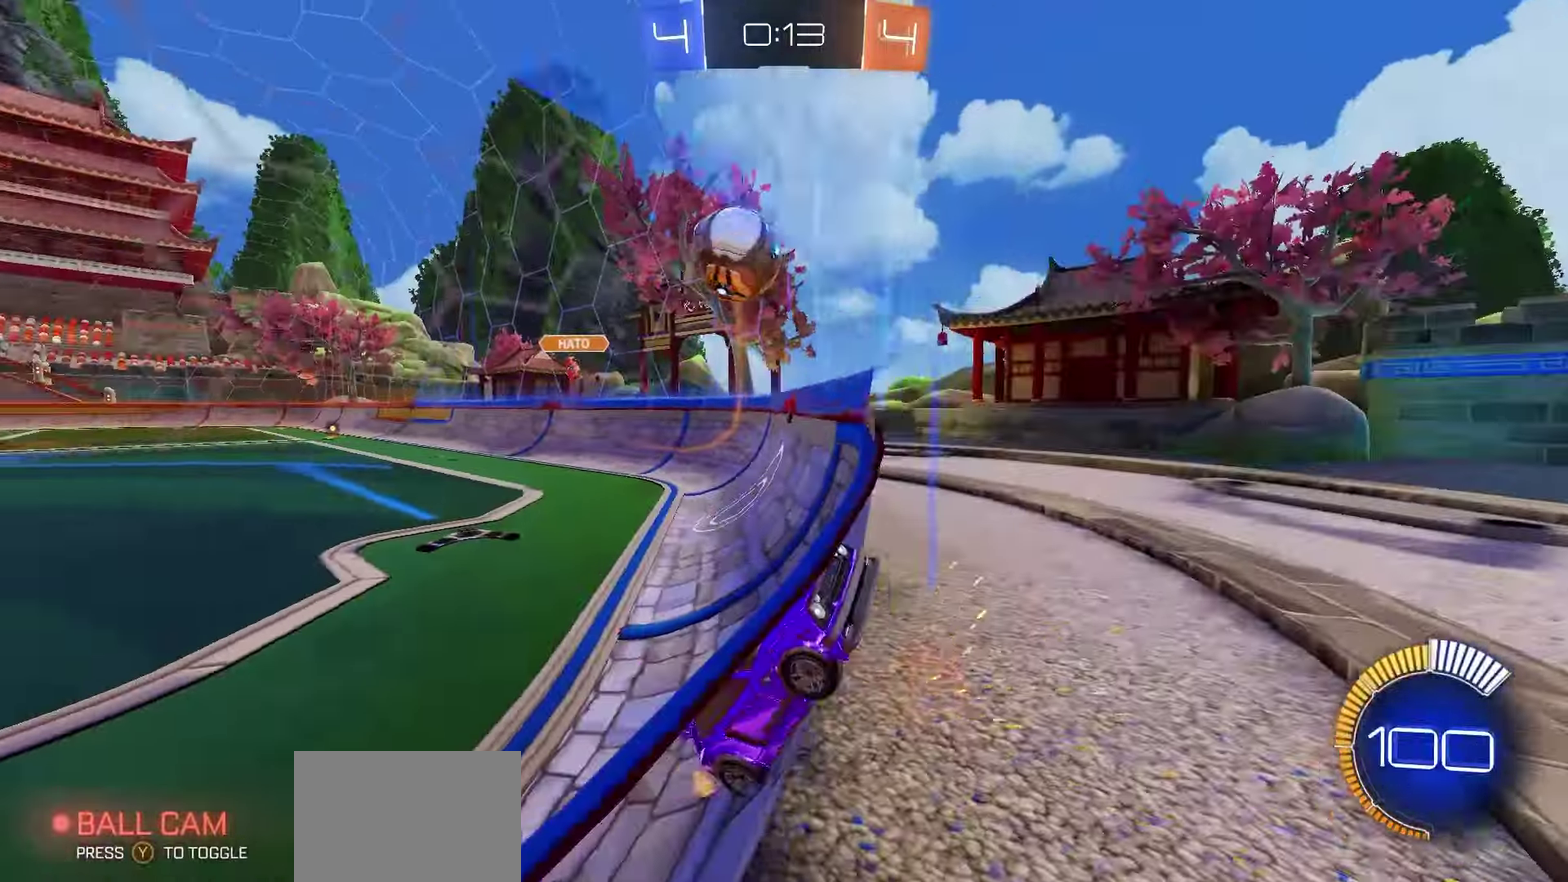
{"dt_ms": 300, "buttons": ["R2"], "left_stick": "left", "right_stick": "center", "events": [[33, "L2", "up"], [50, "left_stick", "center"], [283, "left_stick", "left"]]}
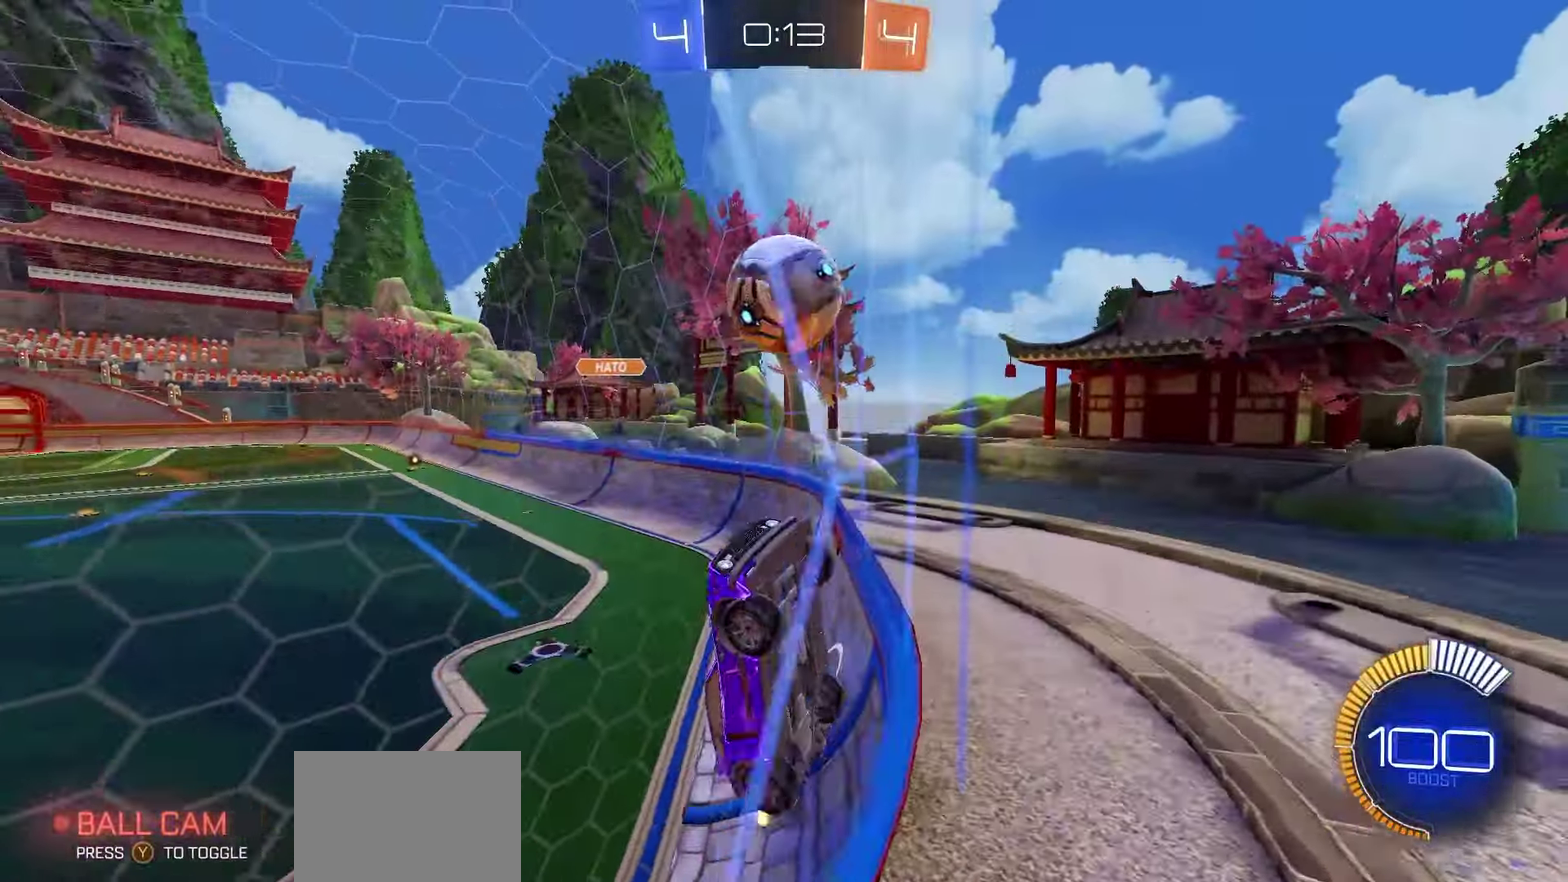
{"dt_ms": 400, "buttons": ["L2"], "left_stick": "left", "right_stick": "center", "events": [[83, "left_stick", "center"], [150, "left_stick", "left"], [250, "R2", "up"], [267, "L2", "down"]]}
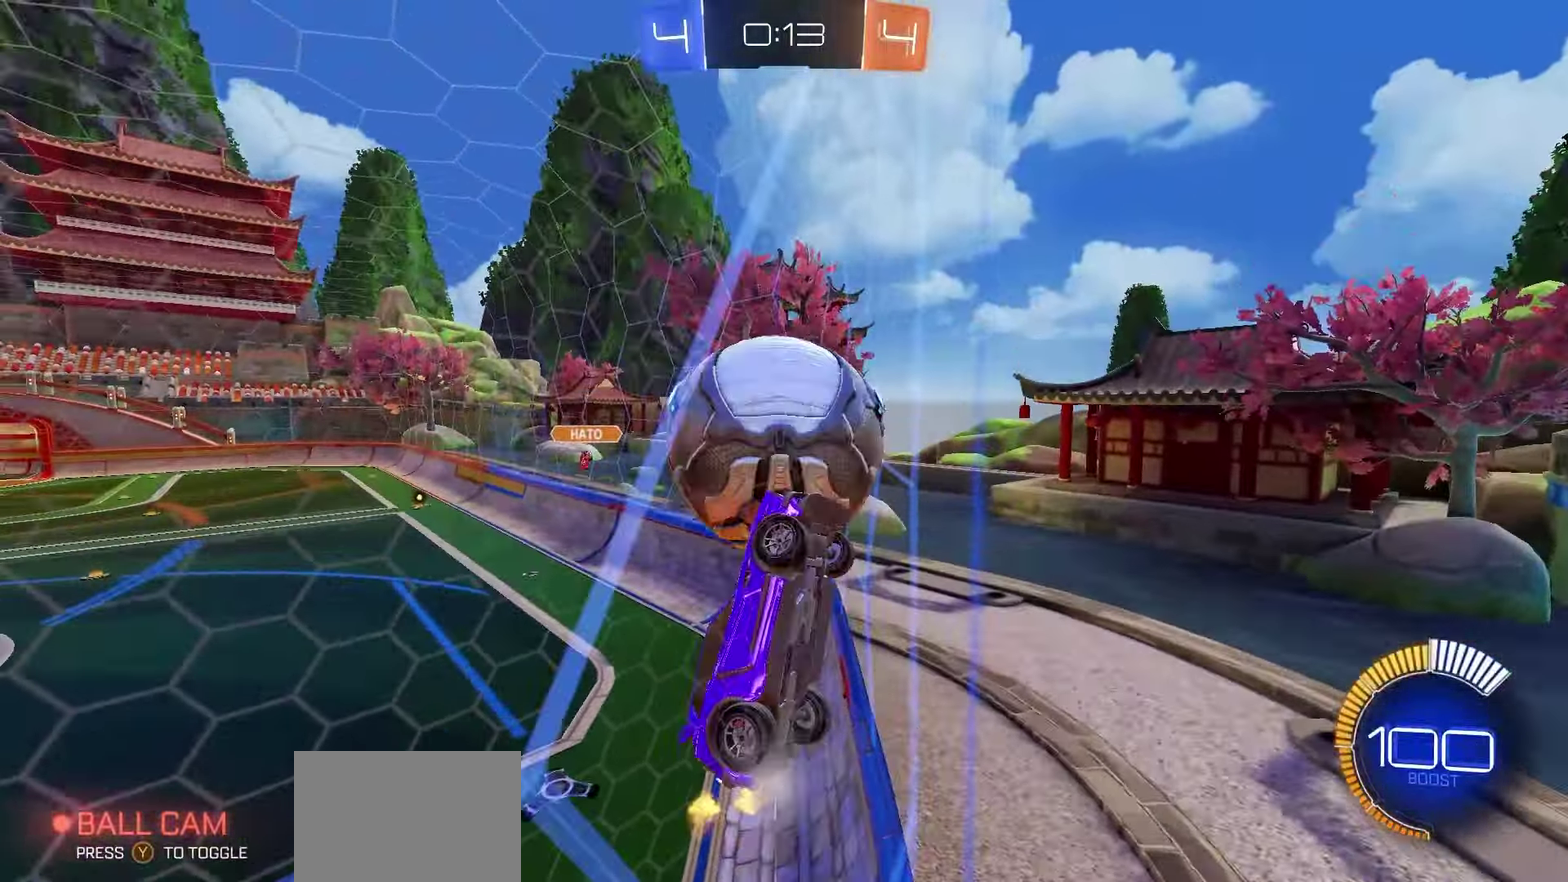
{"dt_ms": 800, "buttons": ["R2"], "left_stick": "left", "right_stick": "center", "events": [[50, "R2", "down"], [83, "L2", "up"], [467, "L1", "down"], [800, "L1", "up"]]}
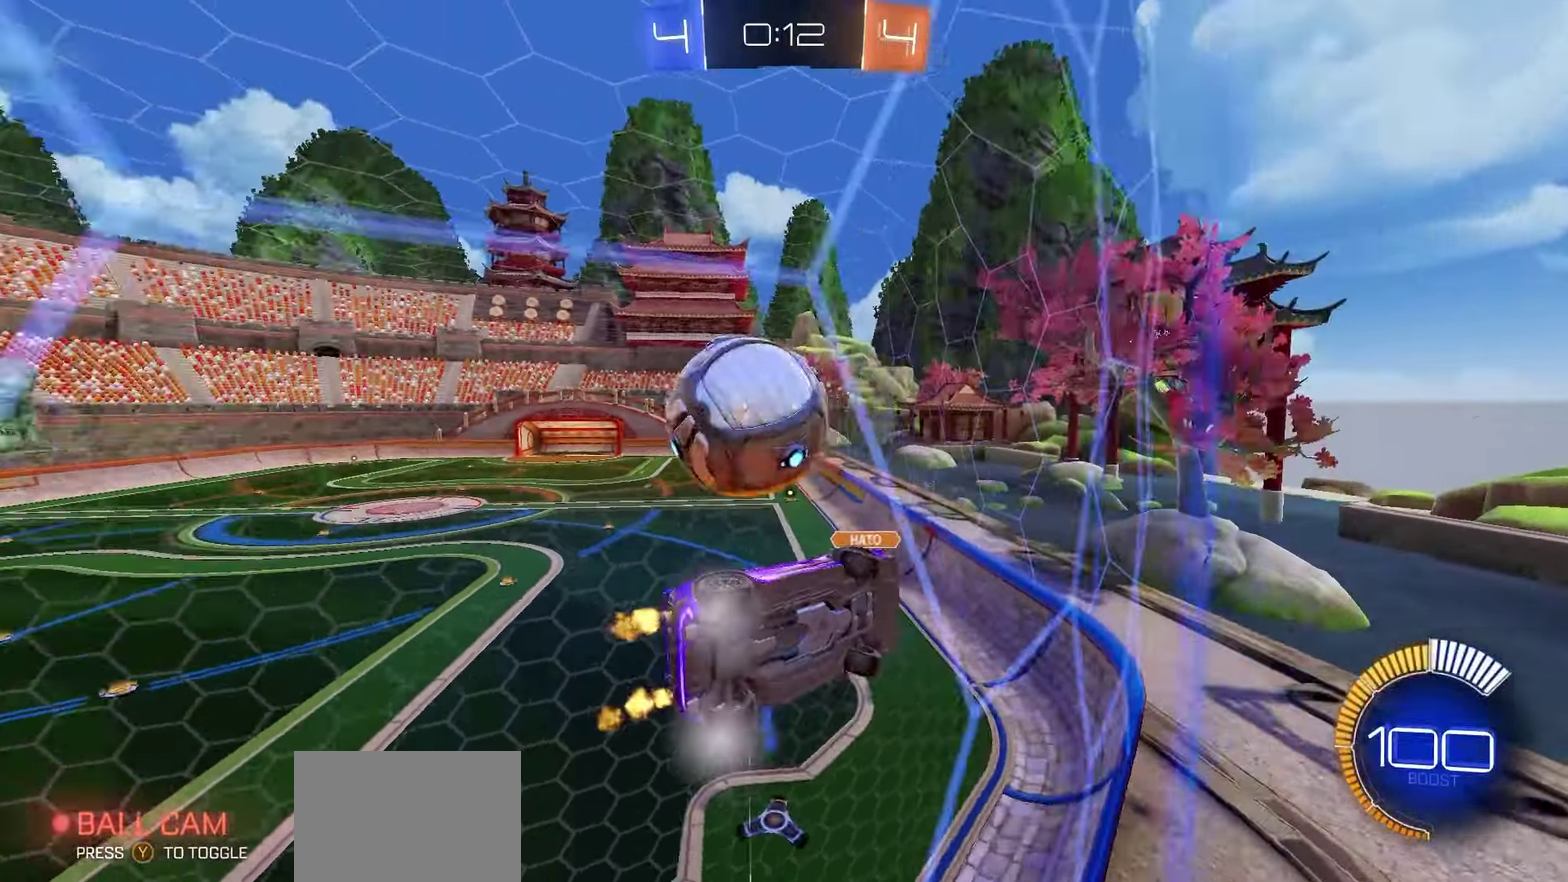
{"dt_ms": 300, "buttons": ["A", "R2"], "left_stick": "center", "right_stick": "center", "events": [[117, "L2", "down"], [117, "R2", "up"], [250, "L2", "up"], [250, "R2", "down"], [250, "left_stick", "center"], [267, "A", "down"]]}
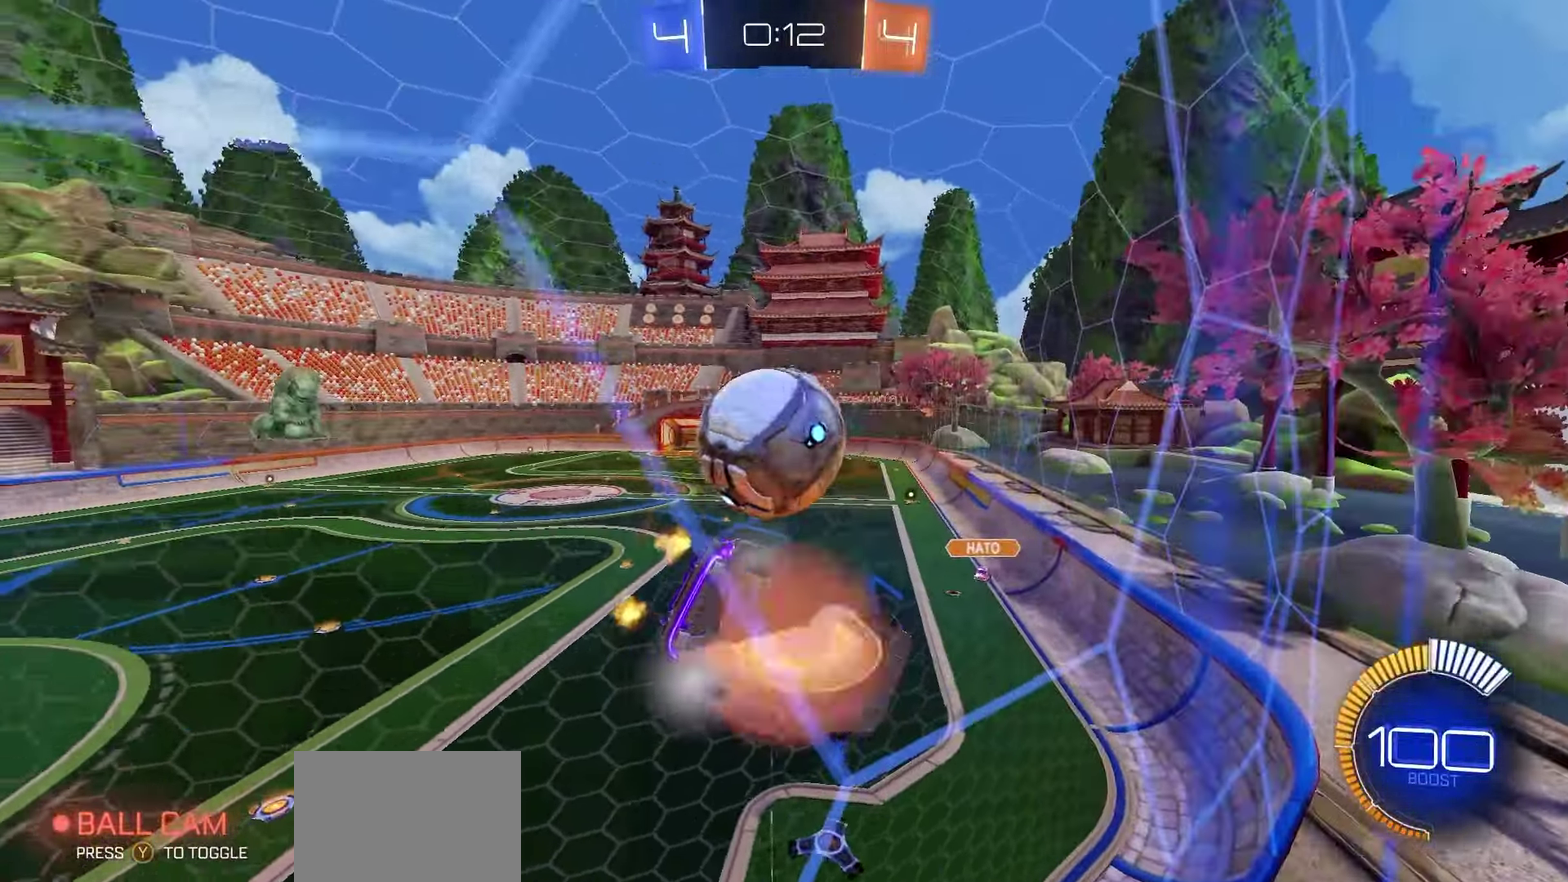
{"dt_ms": 400, "buttons": ["X", "R2"], "left_stick": "right", "right_stick": "center", "events": [[67, "A", "up"], [117, "X", "down"], [133, "left_stick", "down-right"], [183, "R1", "down"], [217, "left_stick", "right"], [333, "R1", "up"]]}
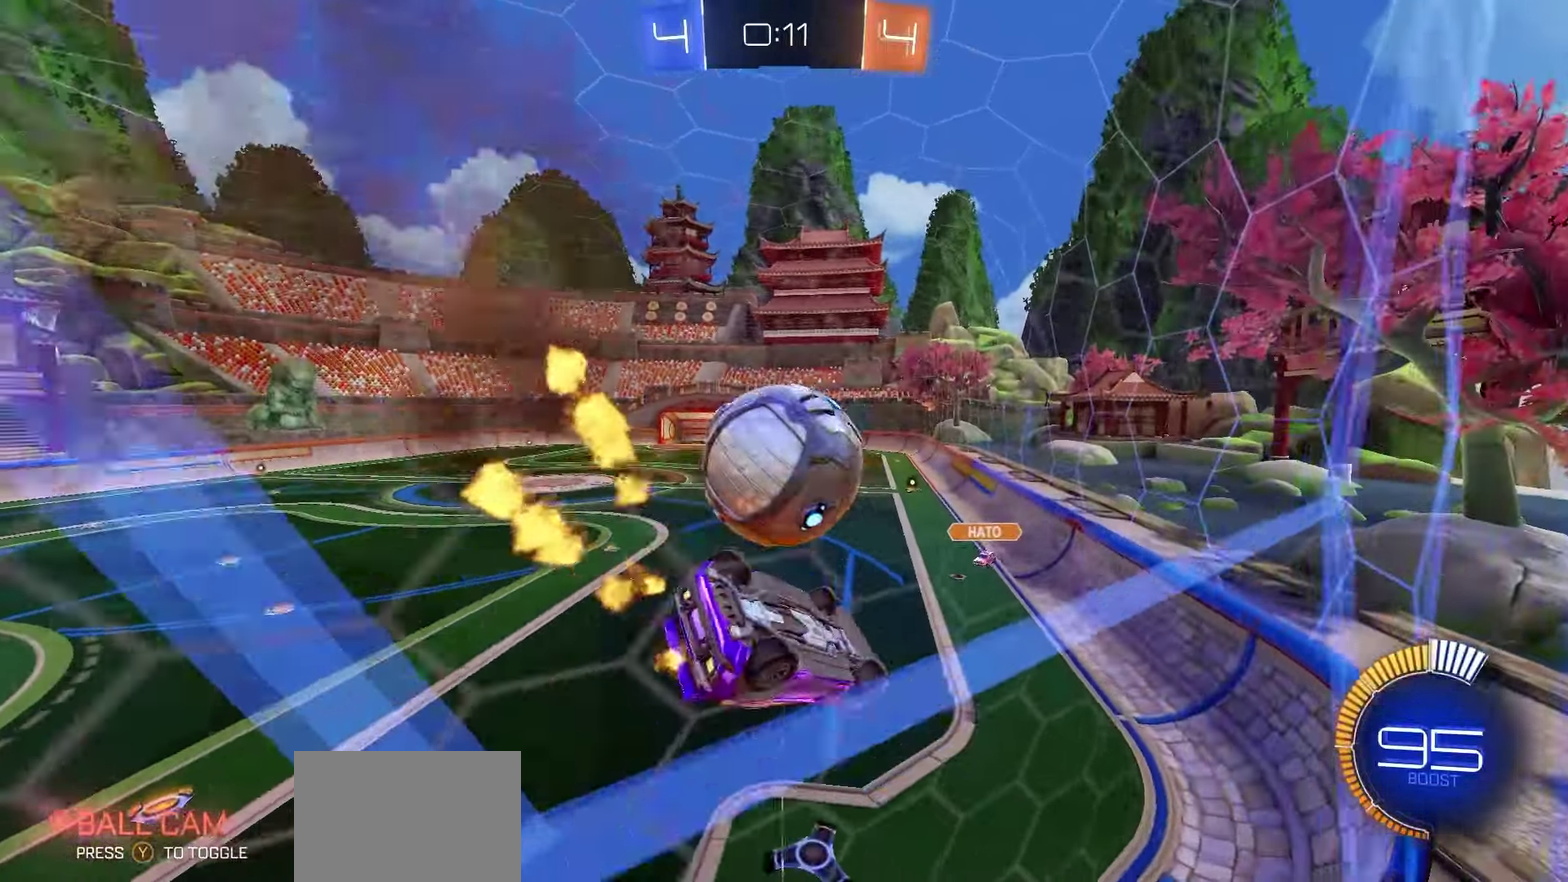
{"dt_ms": 600, "buttons": ["X", "R2"], "left_stick": "down-left", "right_stick": "center", "events": [[217, "left_stick", "center"], [317, "left_stick", "down-left"], [417, "R1", "down"], [550, "R1", "up"]]}
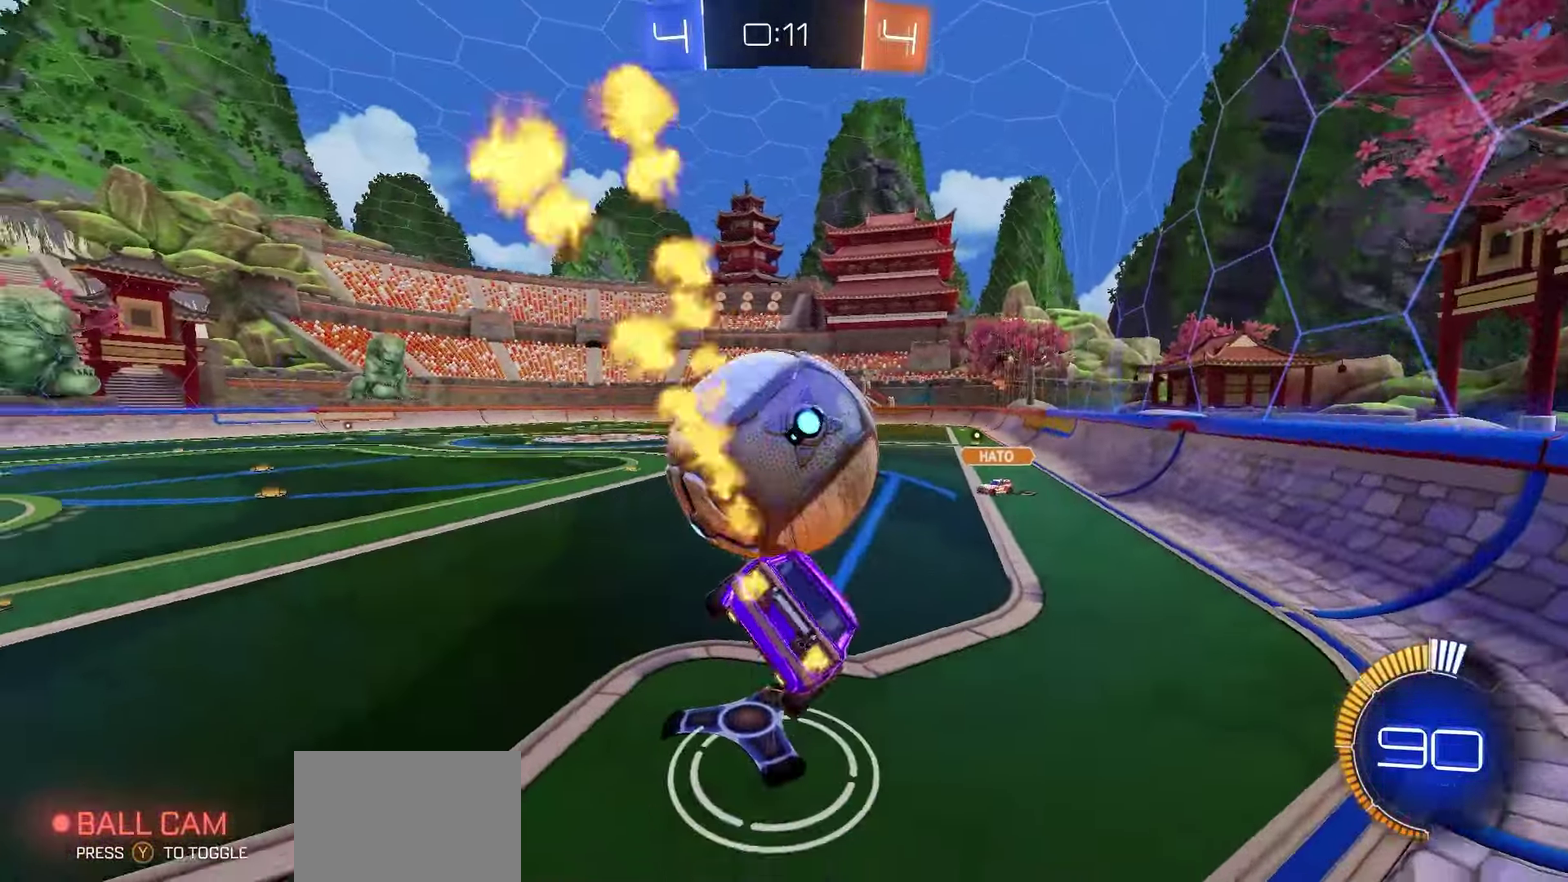
{"dt_ms": 400, "buttons": ["R1", "R2"], "left_stick": "center", "right_stick": "center", "events": [[33, "R1", "down"], [33, "X", "up"], [117, "left_stick", "up-left"], [133, "A", "down"], [217, "A", "up"], [367, "left_stick", "center"]]}
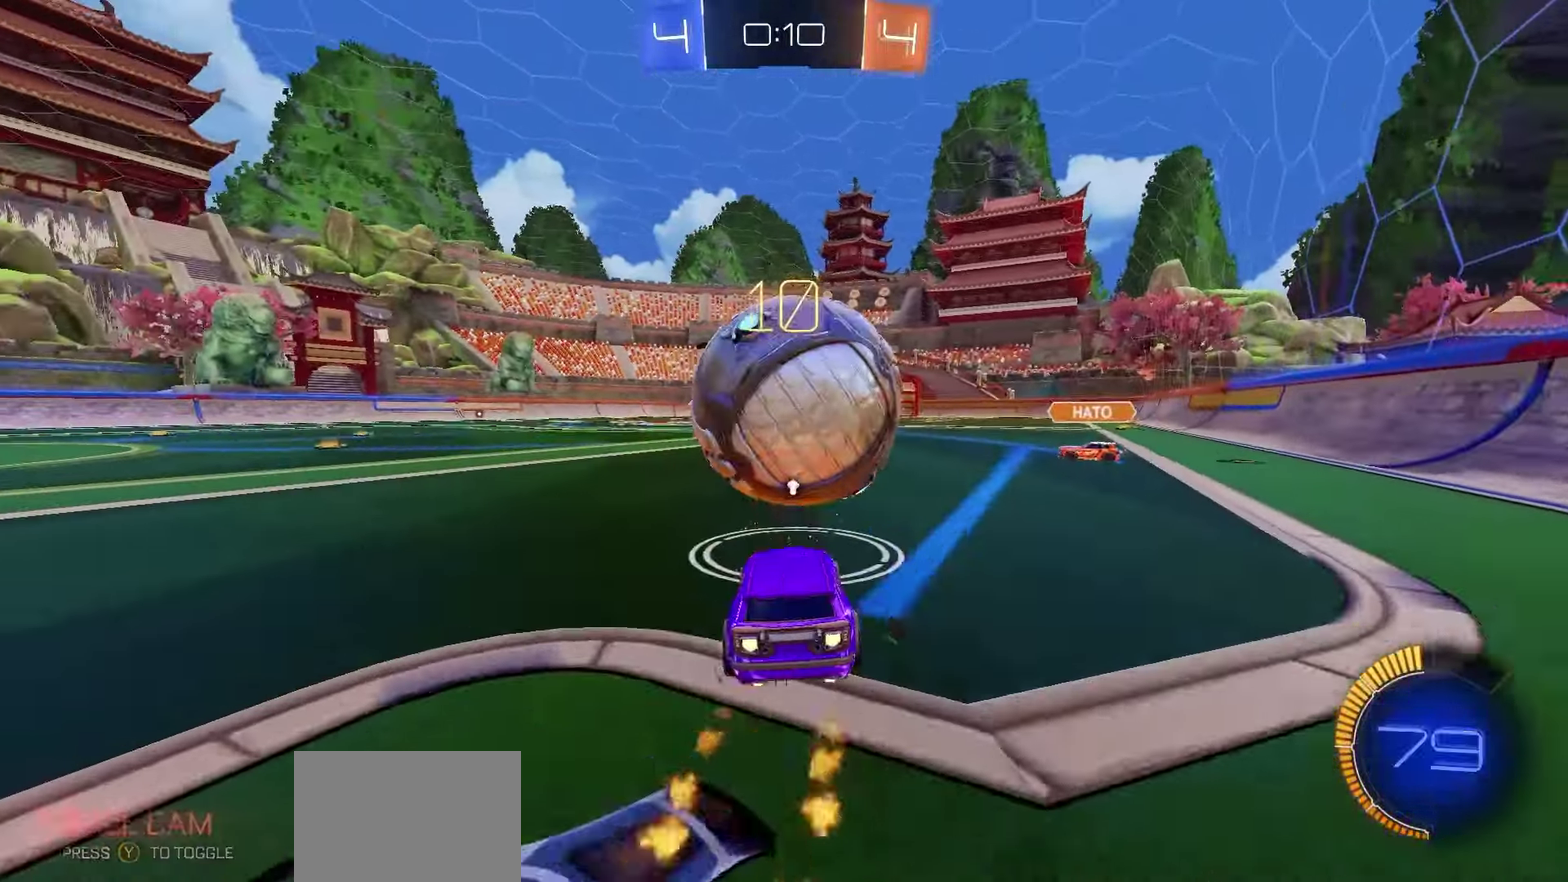
{"dt_ms": 800, "buttons": ["R2"], "left_stick": "center", "right_stick": "center", "events": [[233, "left_stick", "right"], [250, "A", "down"], [300, "left_stick", "up"], [350, "L1", "down"], [400, "left_stick", "up-left"], [467, "A", "up"], [467, "L1", "up"], [467, "R1", "up"], [517, "left_stick", "center"], [683, "Y", "down"], [733, "Y", "up"]]}
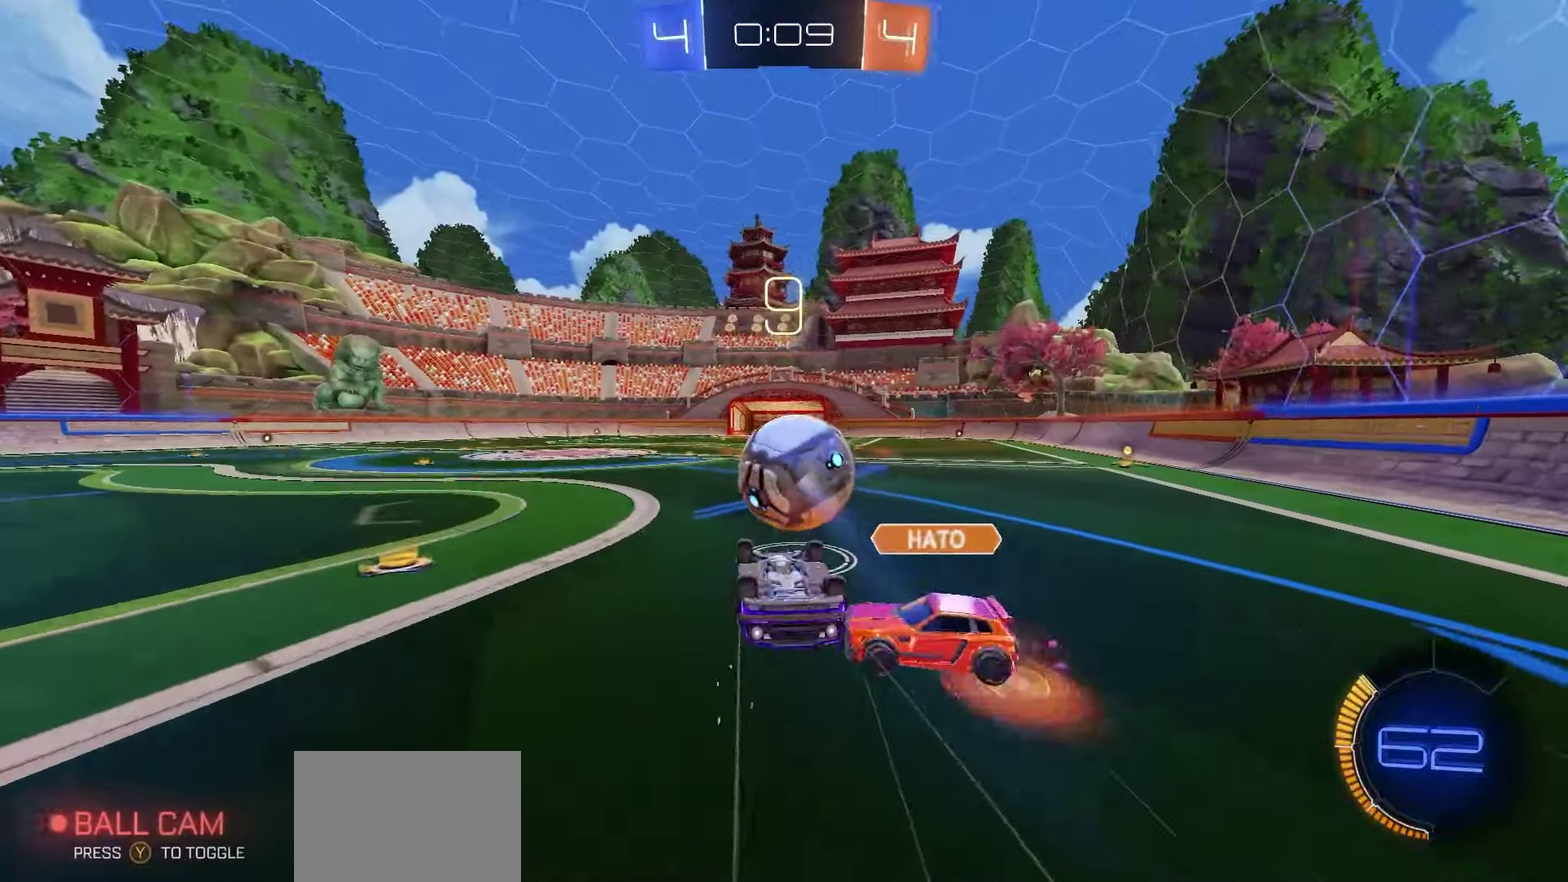
{"dt_ms": 300, "buttons": ["R2"], "left_stick": "center", "right_stick": "center", "events": []}
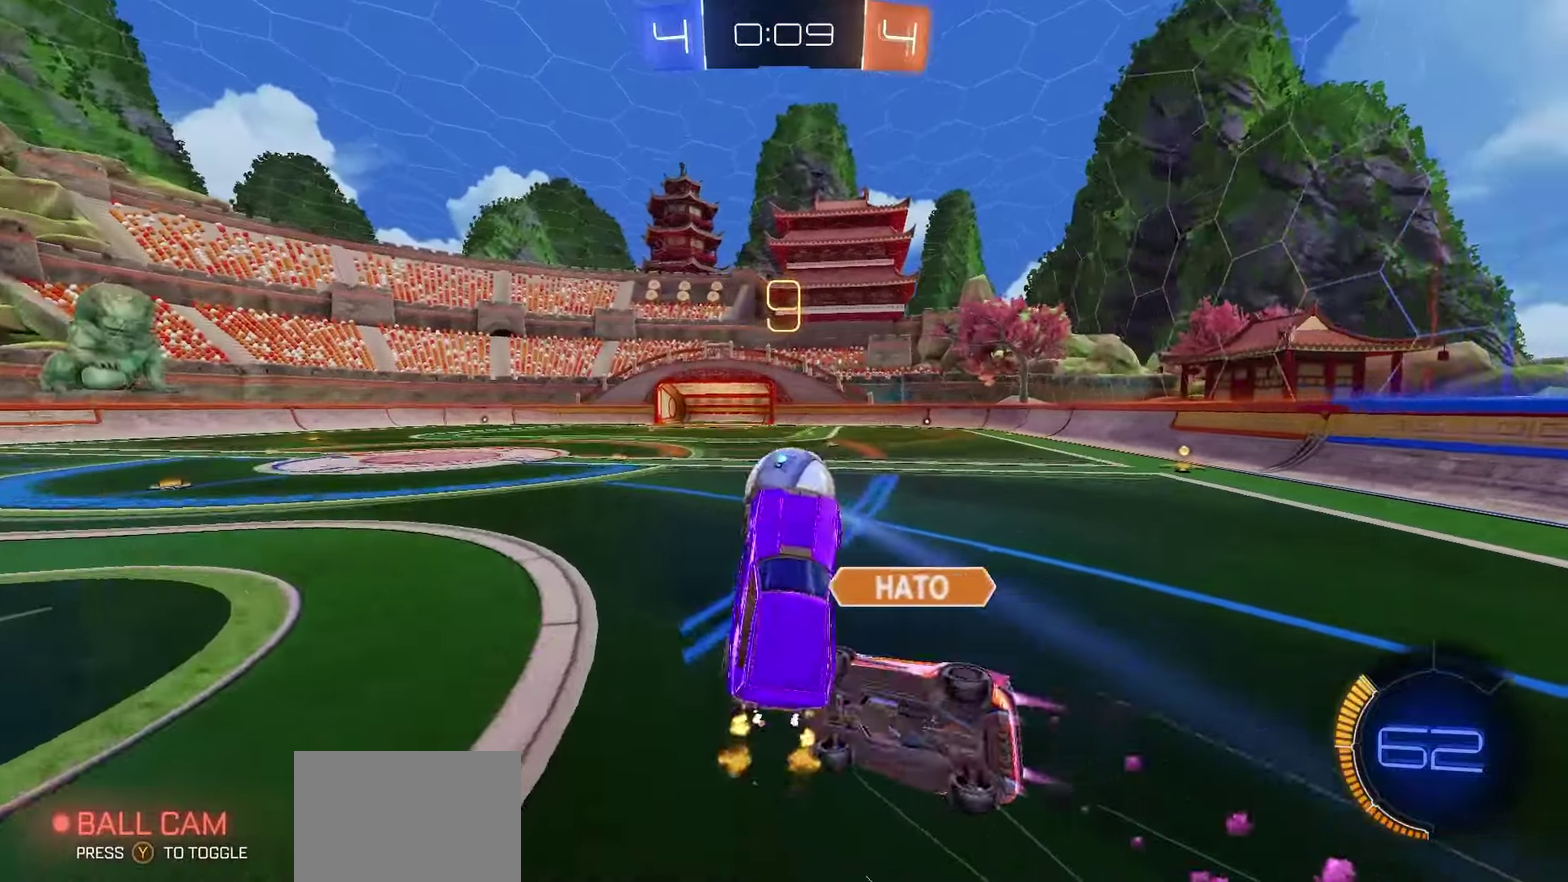
{"dt_ms": 400, "buttons": ["R1", "R2"], "left_stick": "center", "right_stick": "center", "events": [[183, "R1", "down"]]}
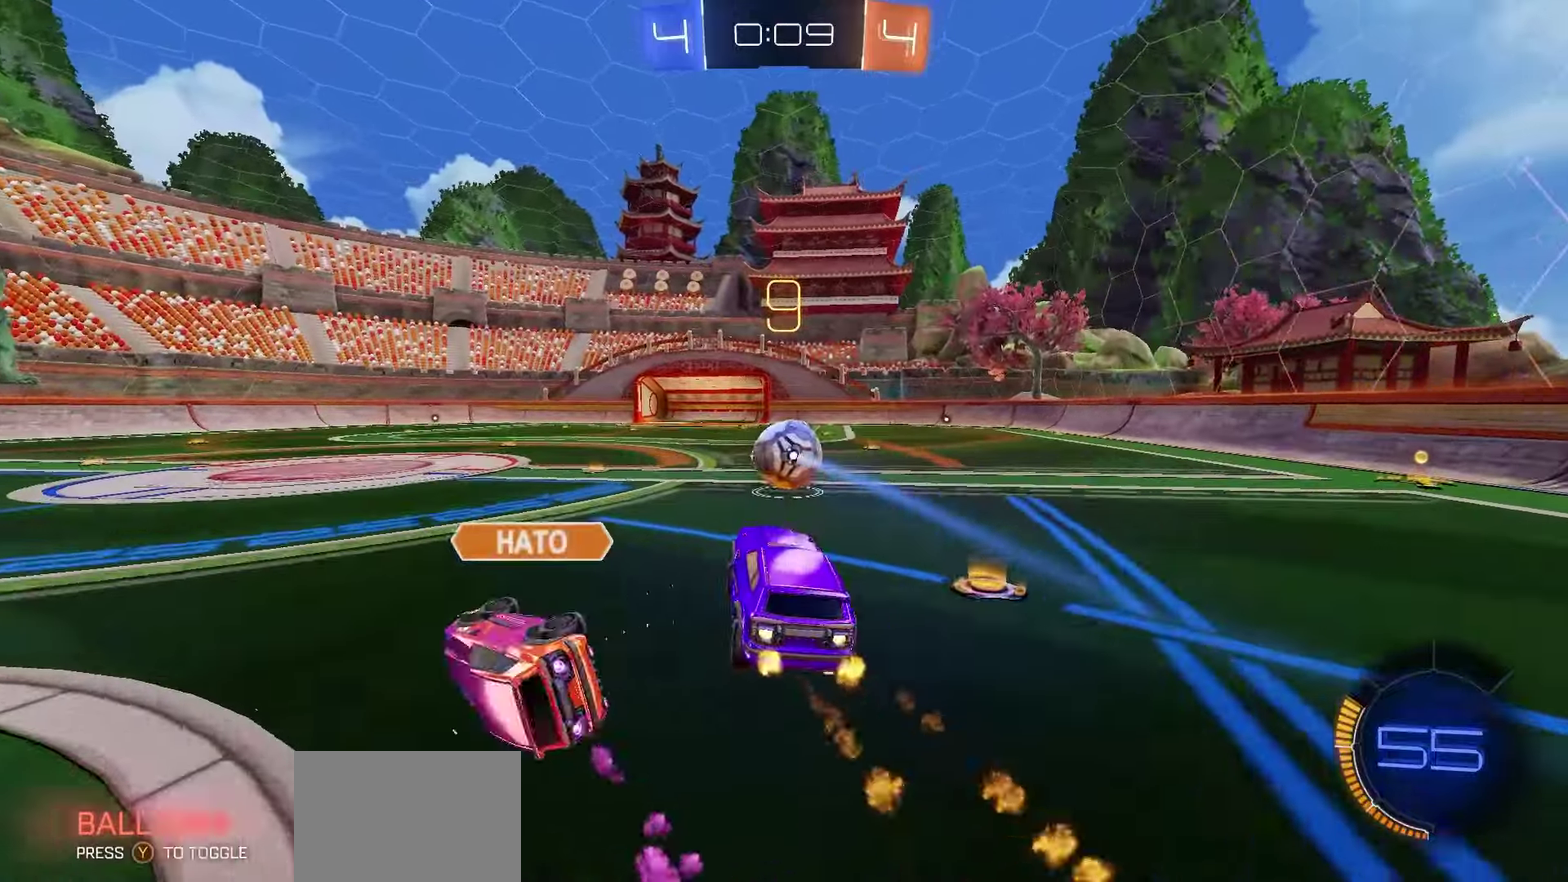
{"dt_ms": 600, "buttons": ["R1", "R2"], "left_stick": "center", "right_stick": "center", "events": [[233, "left_stick", "down-left"], [317, "left_stick", "center"]]}